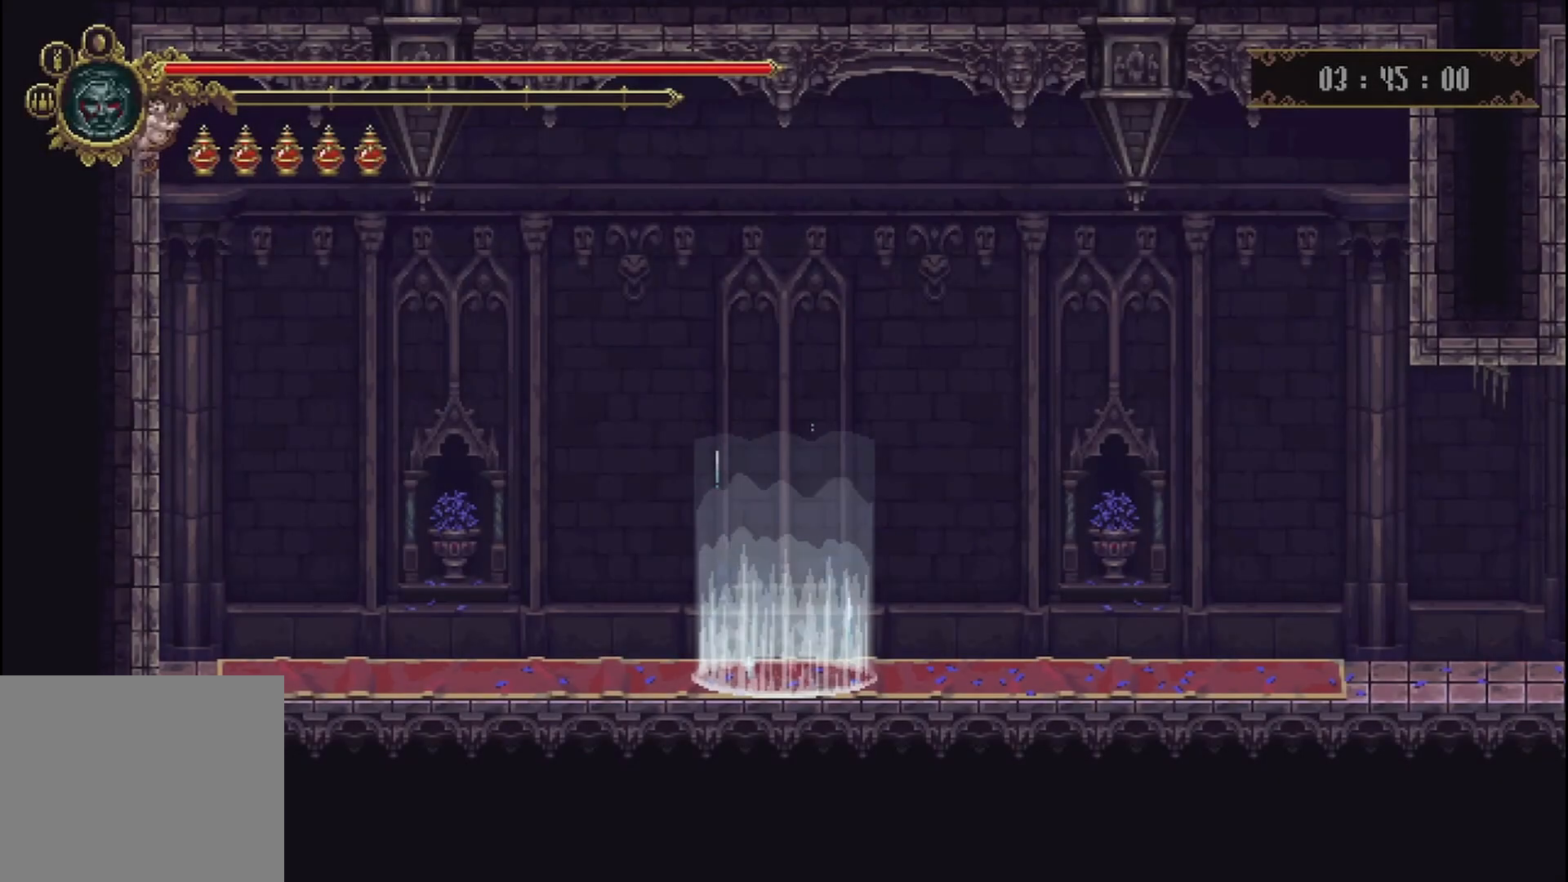
Gameplay with a controller (Xbox layout); each line is a JSON object with the inputs held at the frame after it. "events" lists button and stick changes between this image and that frame as [ms after this image, input, new state], when the widget could be followed in between. Not read: L3 R3.
{"buttons": [], "left_stick": "right", "right_stick": "center", "events": [[208, "left_stick", "right"]]}
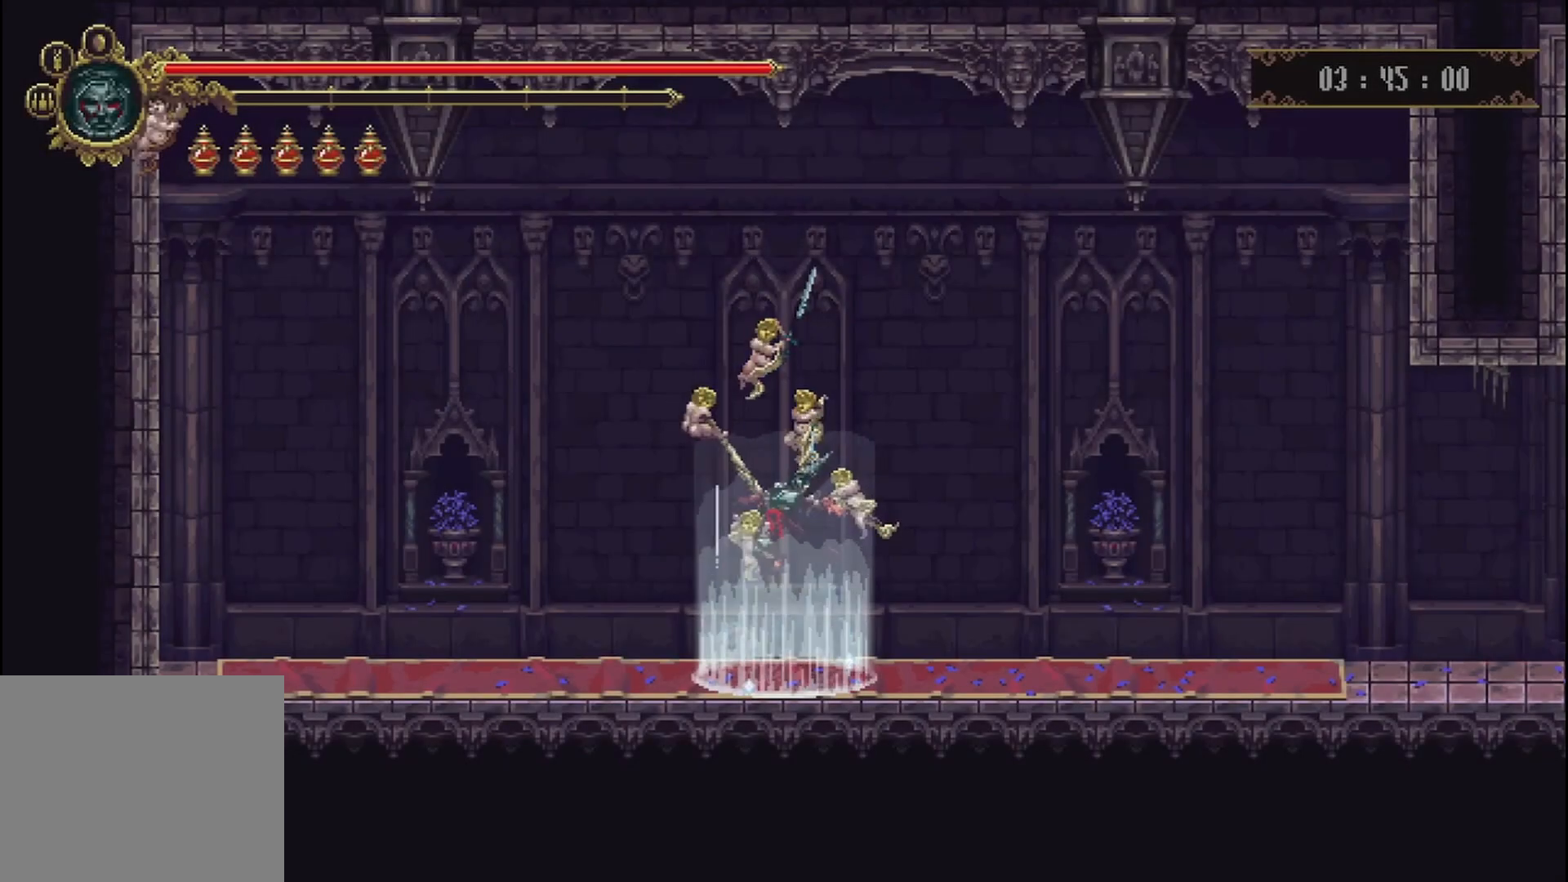
{"buttons": [], "left_stick": "right", "right_stick": "center", "events": []}
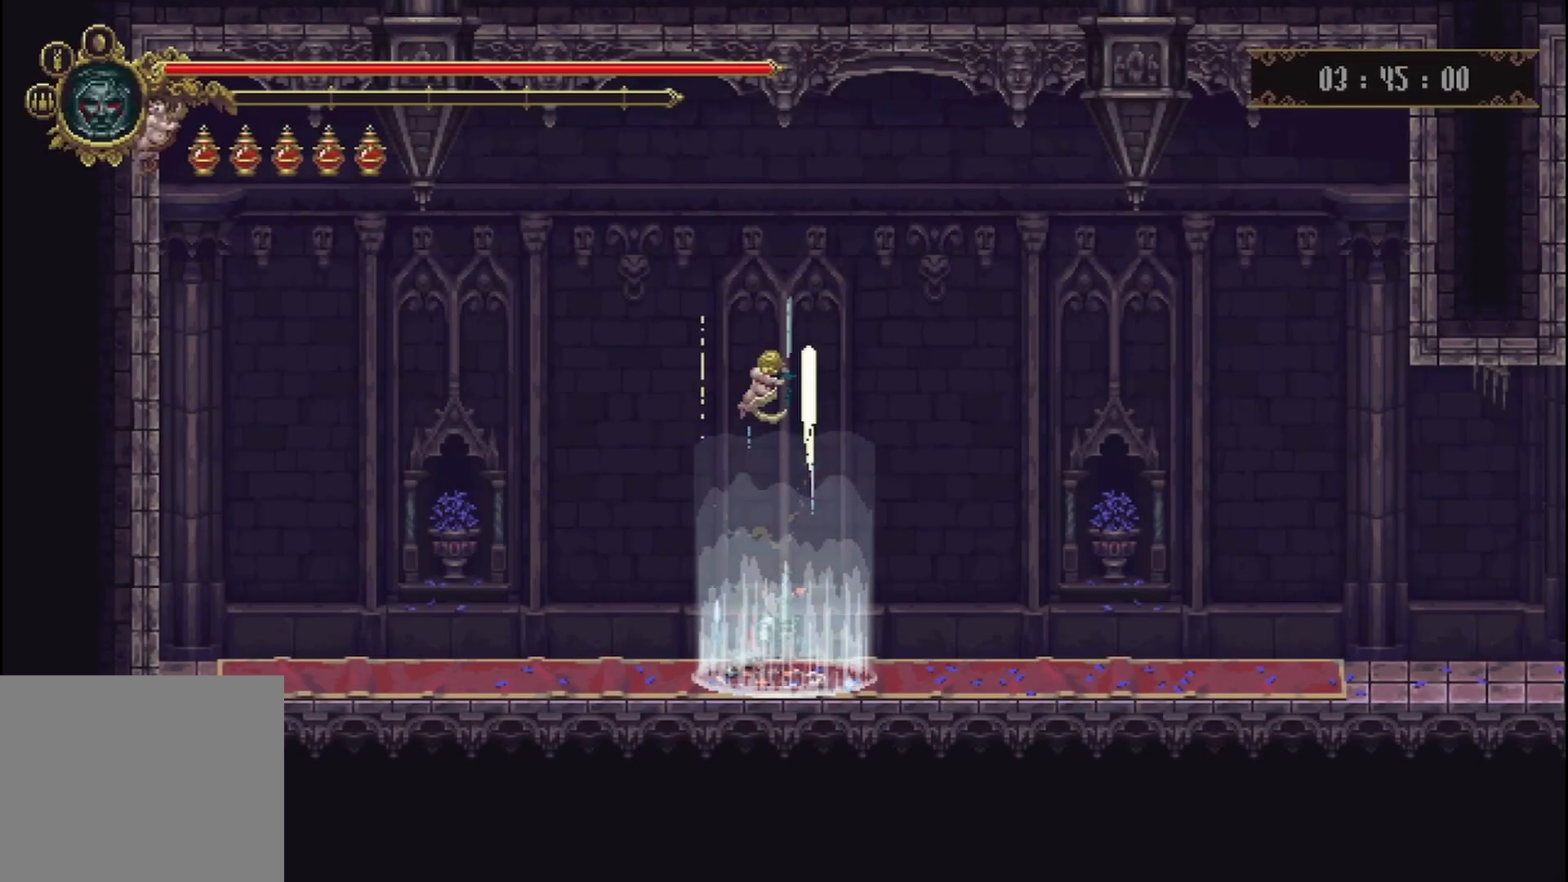
{"buttons": [], "left_stick": "right", "right_stick": "center", "events": []}
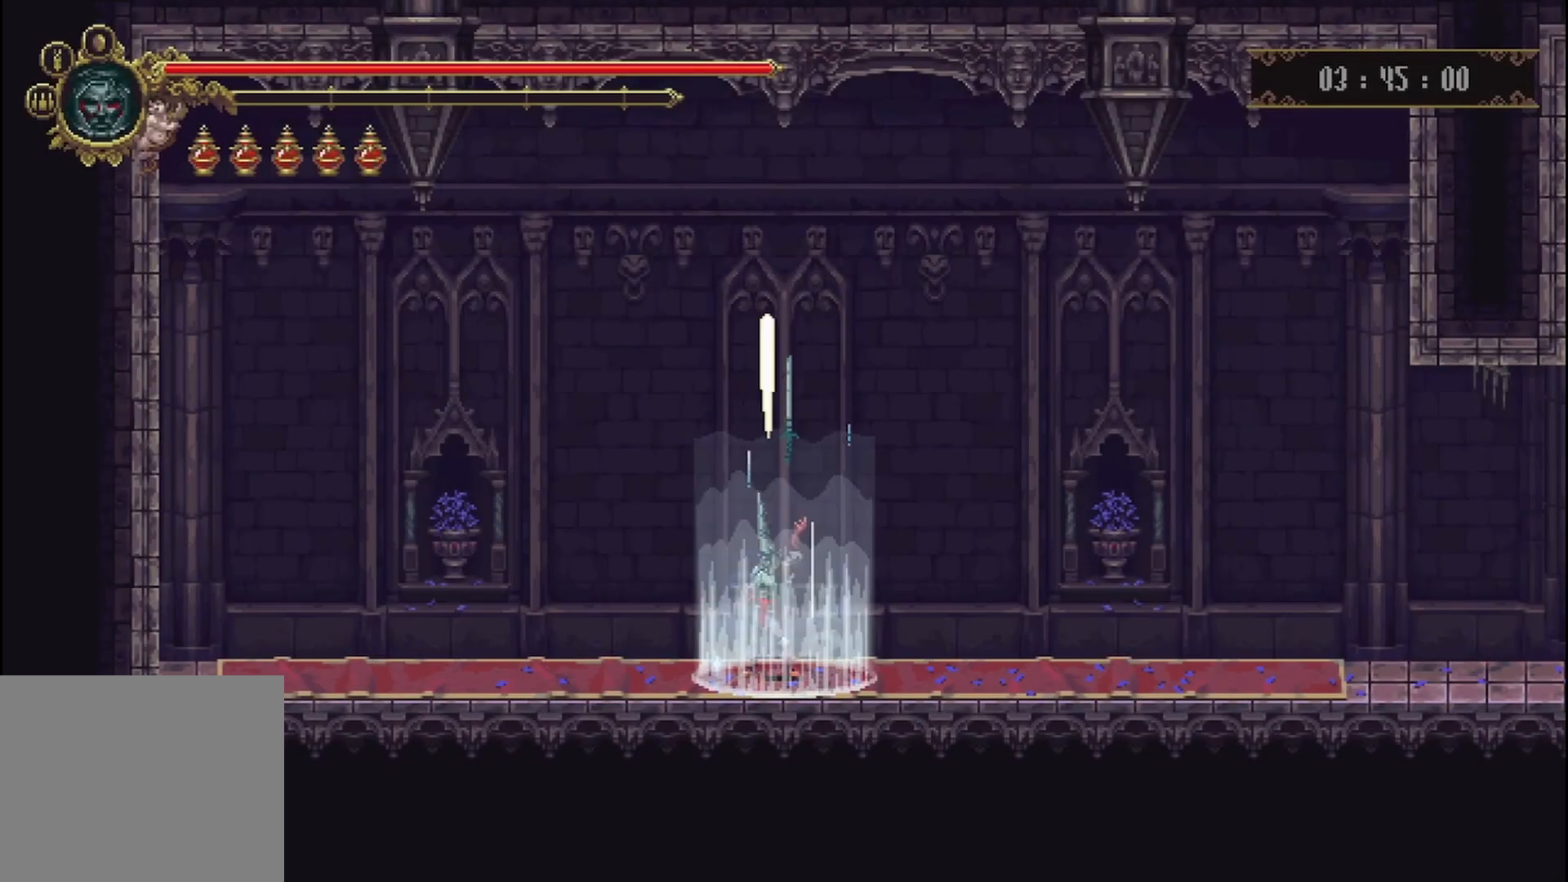
{"buttons": [], "left_stick": "right", "right_stick": "center", "events": []}
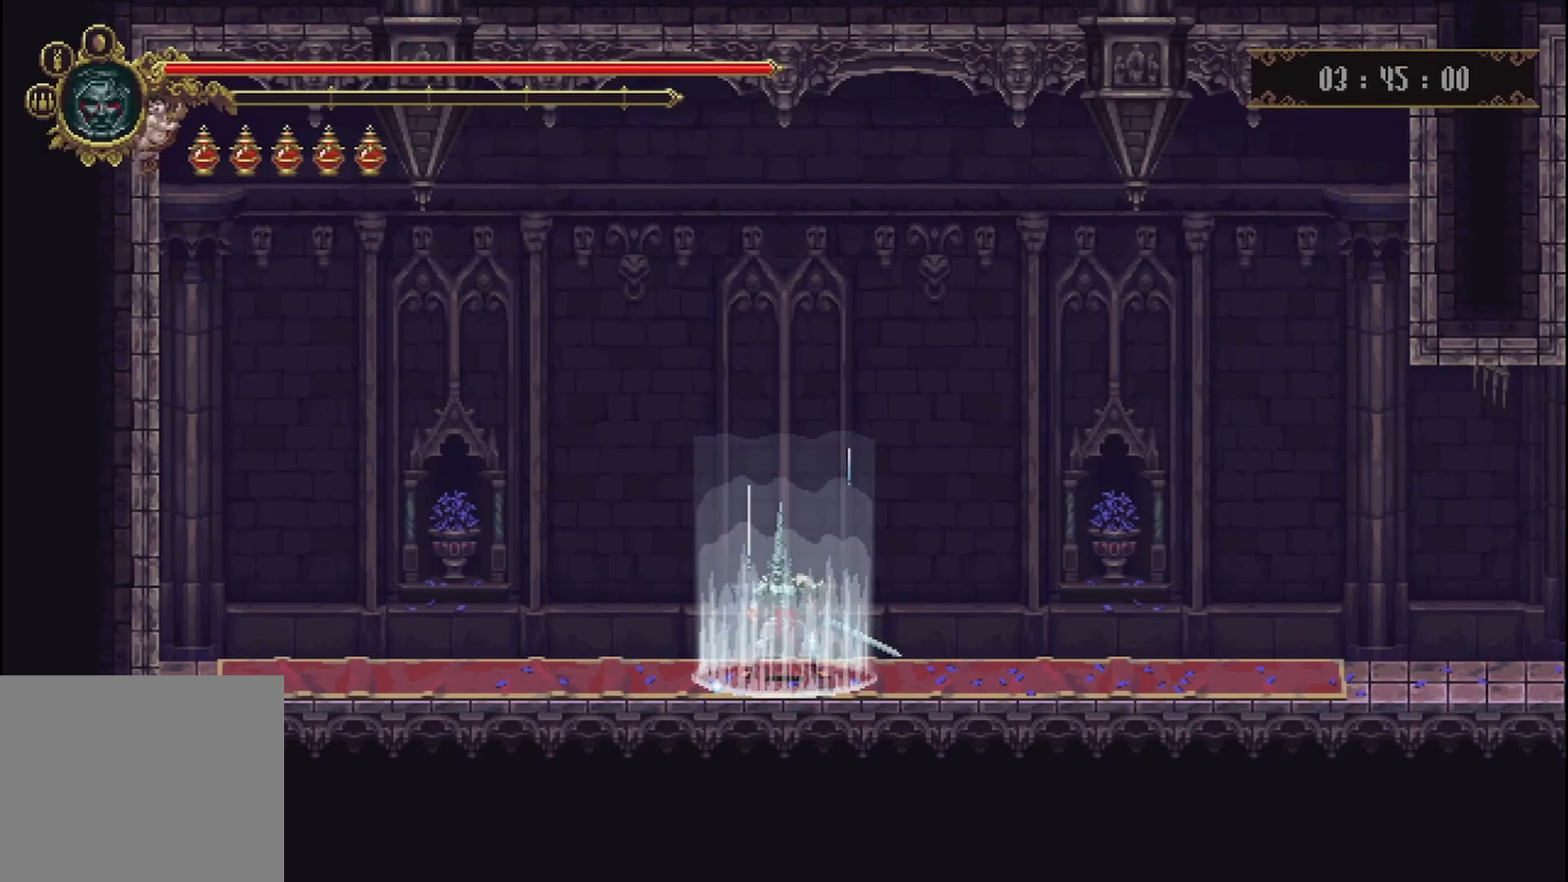
{"buttons": [], "left_stick": "right", "right_stick": "center", "events": []}
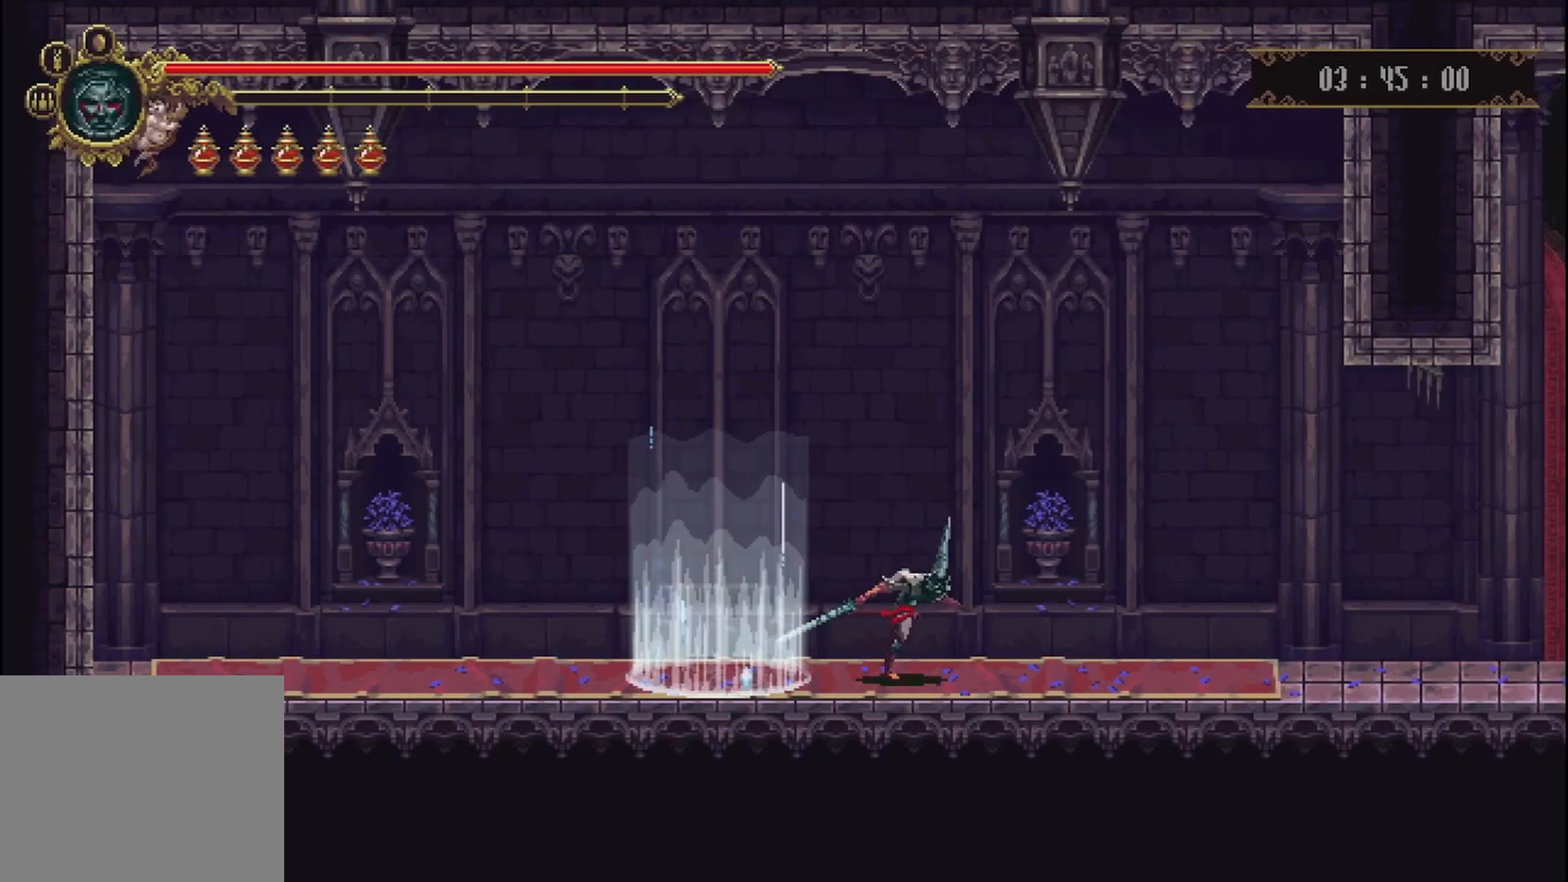
{"buttons": [], "left_stick": "right", "right_stick": "center", "events": [[83, "R2", "down"], [292, "R2", "up"]]}
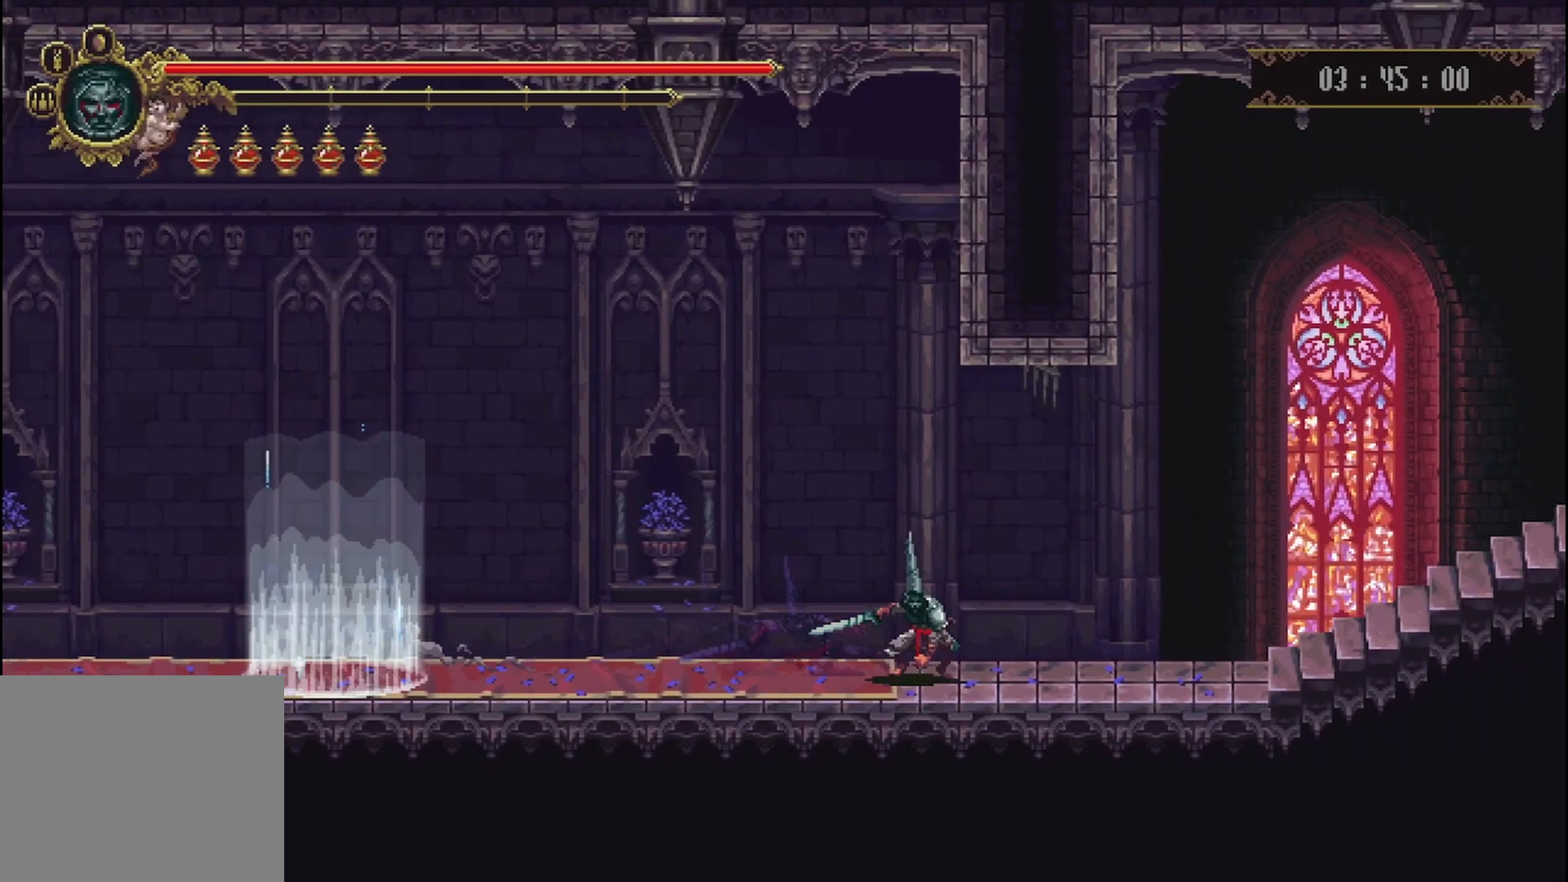
{"buttons": [], "left_stick": "right", "right_stick": "center", "events": []}
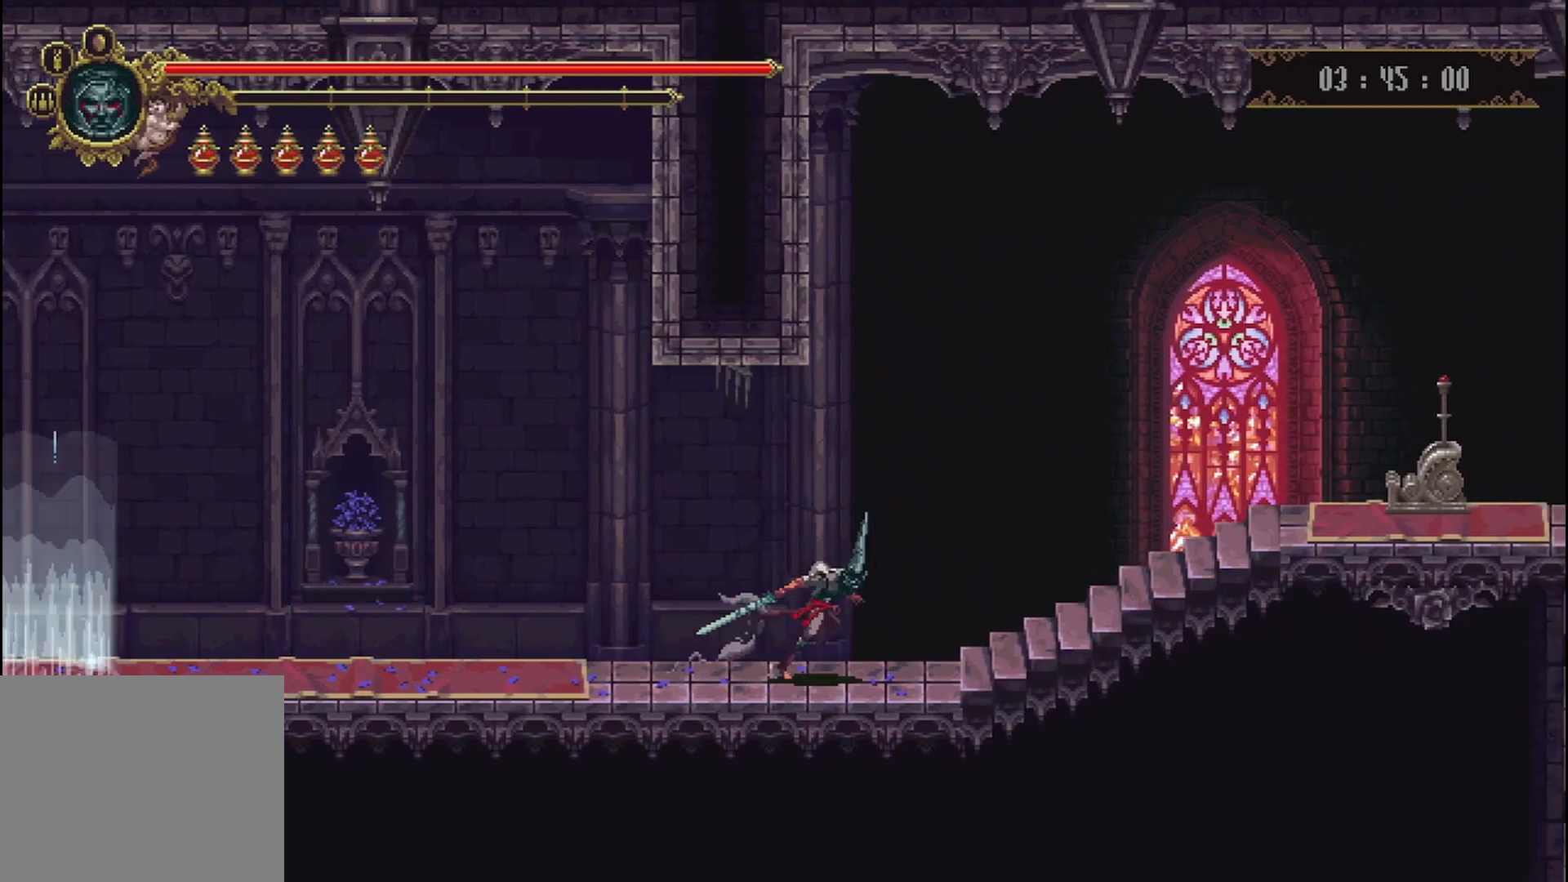
{"buttons": ["R2"], "left_stick": "right", "right_stick": "center", "events": [[42, "R2", "down"], [208, "R2", "up"], [292, "R2", "down"]]}
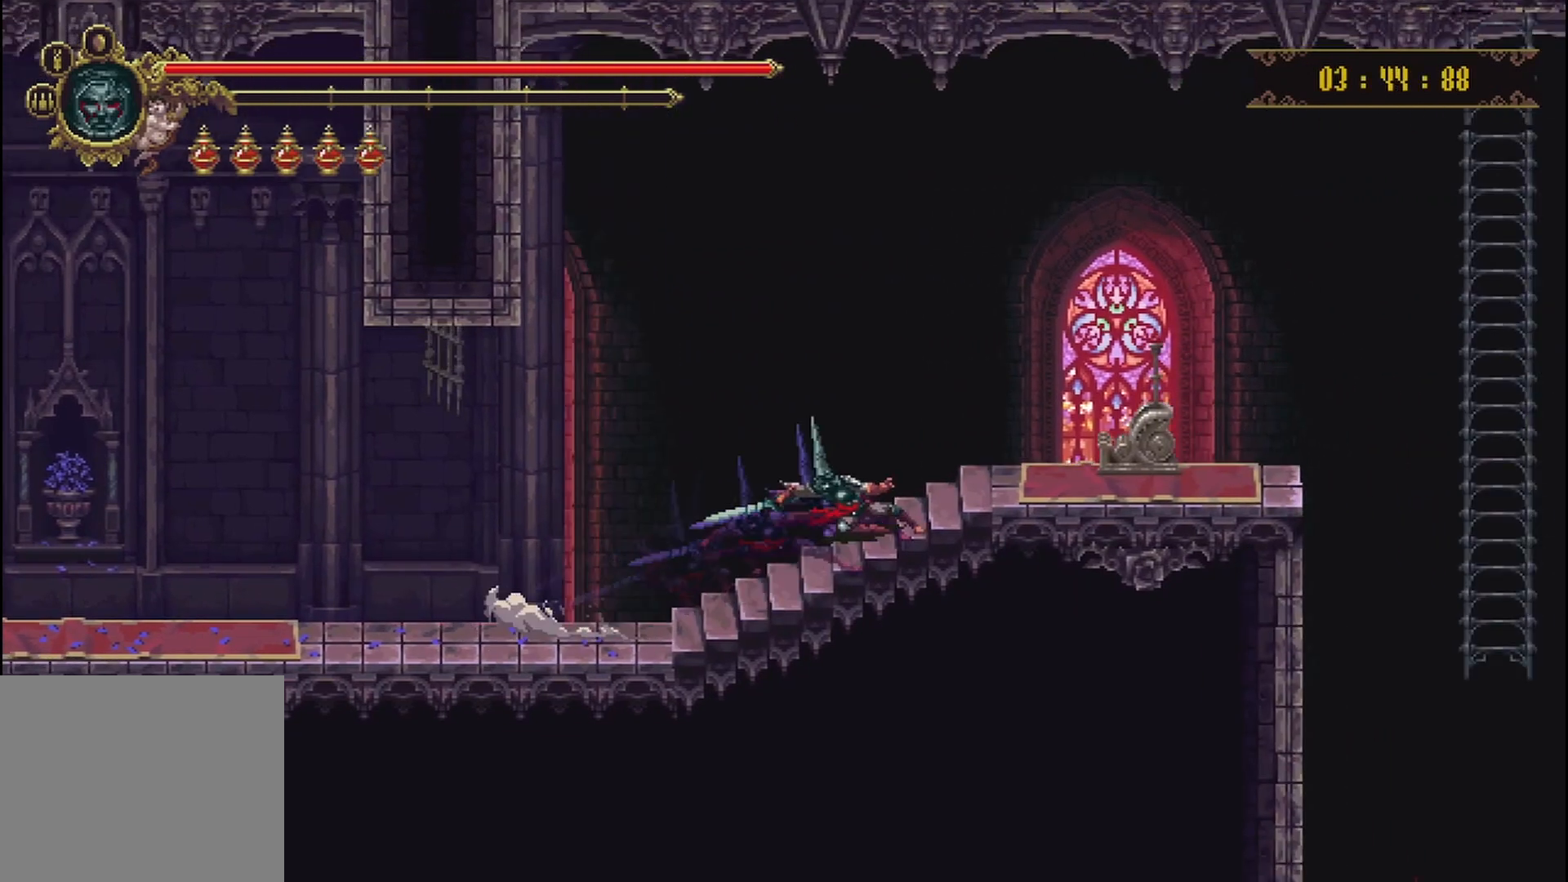
{"buttons": ["Y"], "left_stick": "center", "right_stick": "center", "events": [[125, "R2", "up"], [417, "Y", "down"], [458, "left_stick", "center"]]}
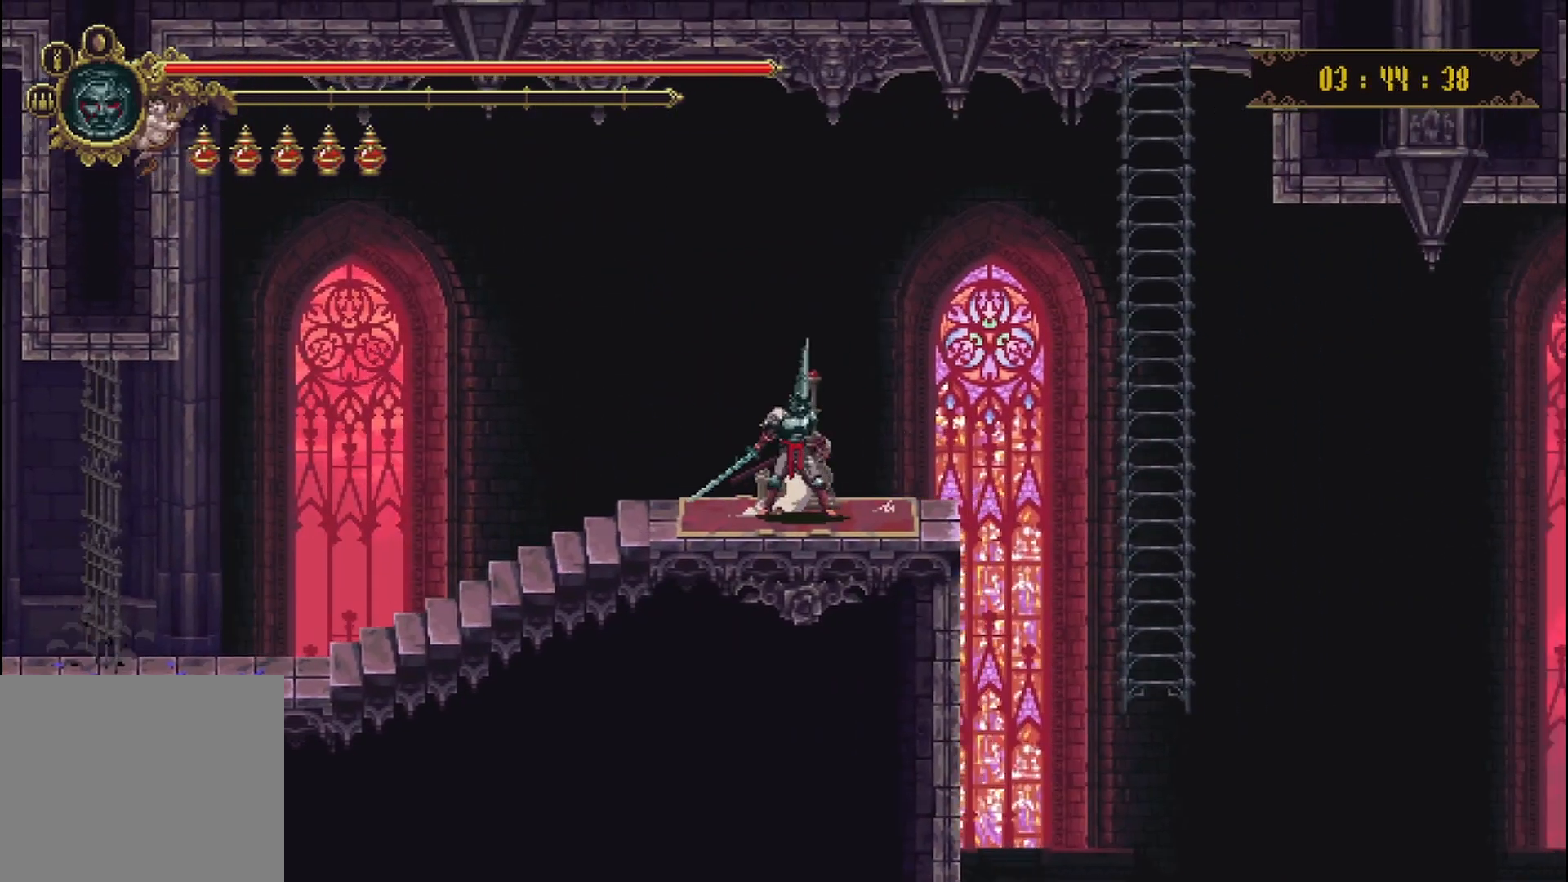
{"buttons": [], "left_stick": "center", "right_stick": "center", "events": [[42, "Y", "up"], [83, "Y", "down"], [208, "Y", "up"], [250, "Y", "down"], [417, "Y", "up"]]}
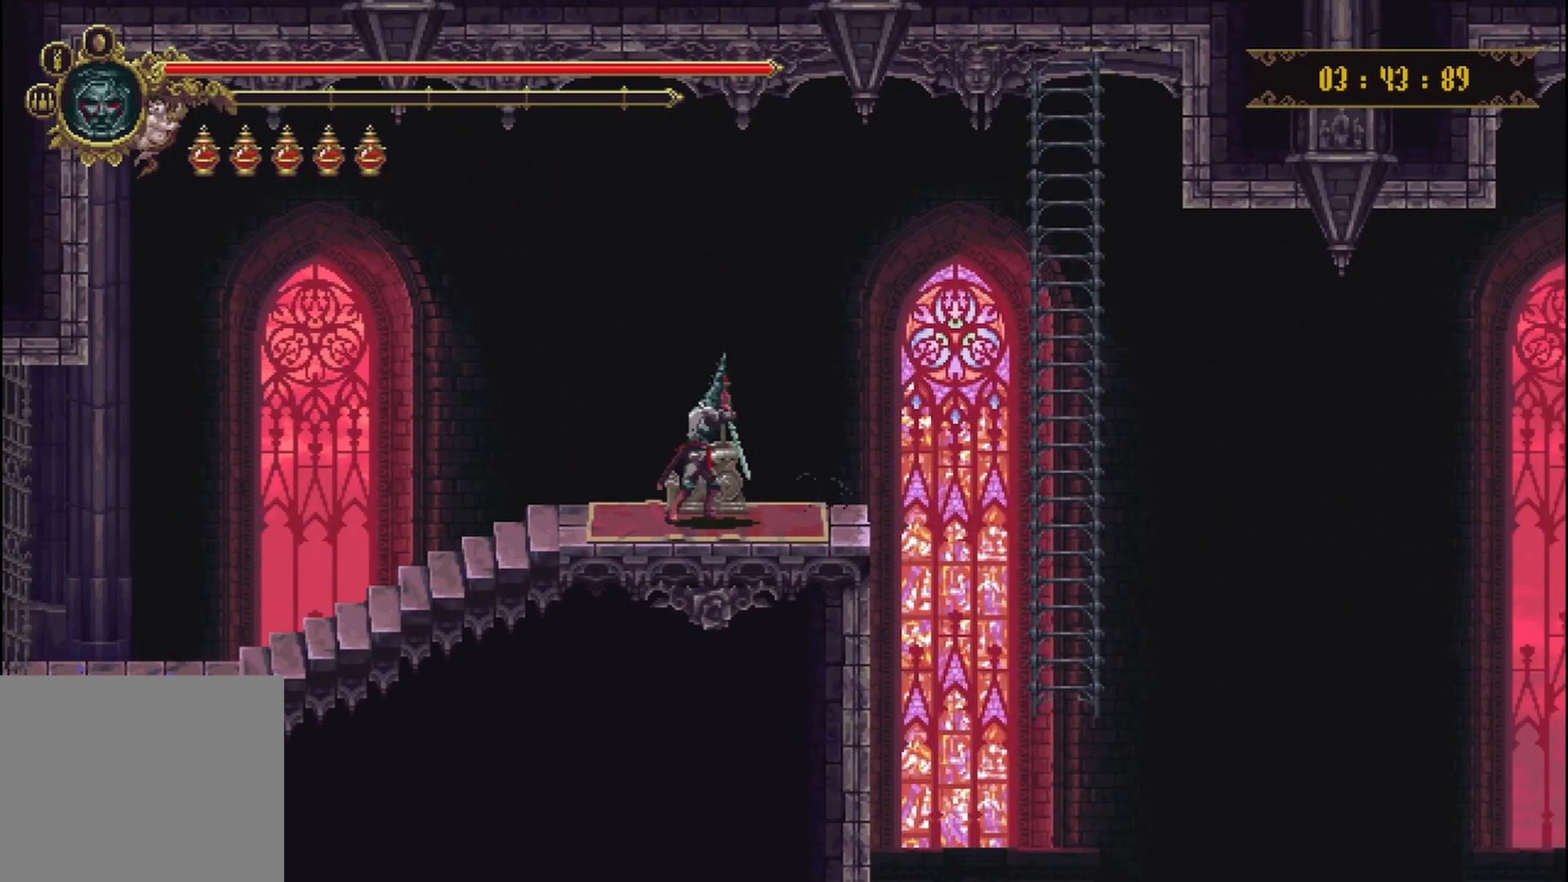
{"buttons": [], "left_stick": "center", "right_stick": "center", "events": []}
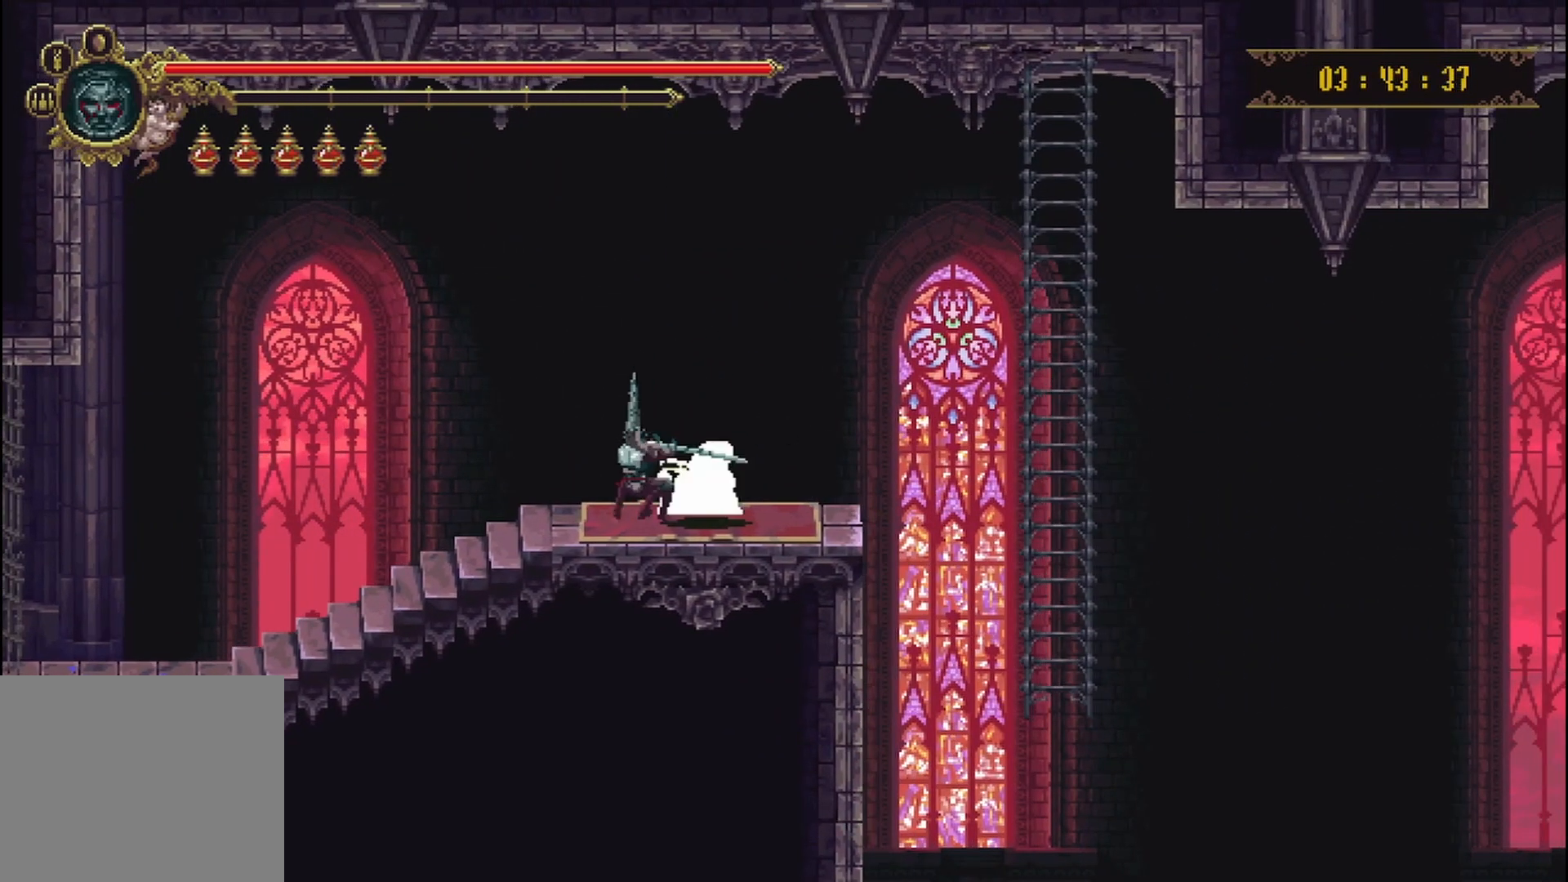
{"buttons": [], "left_stick": "center", "right_stick": "center", "events": []}
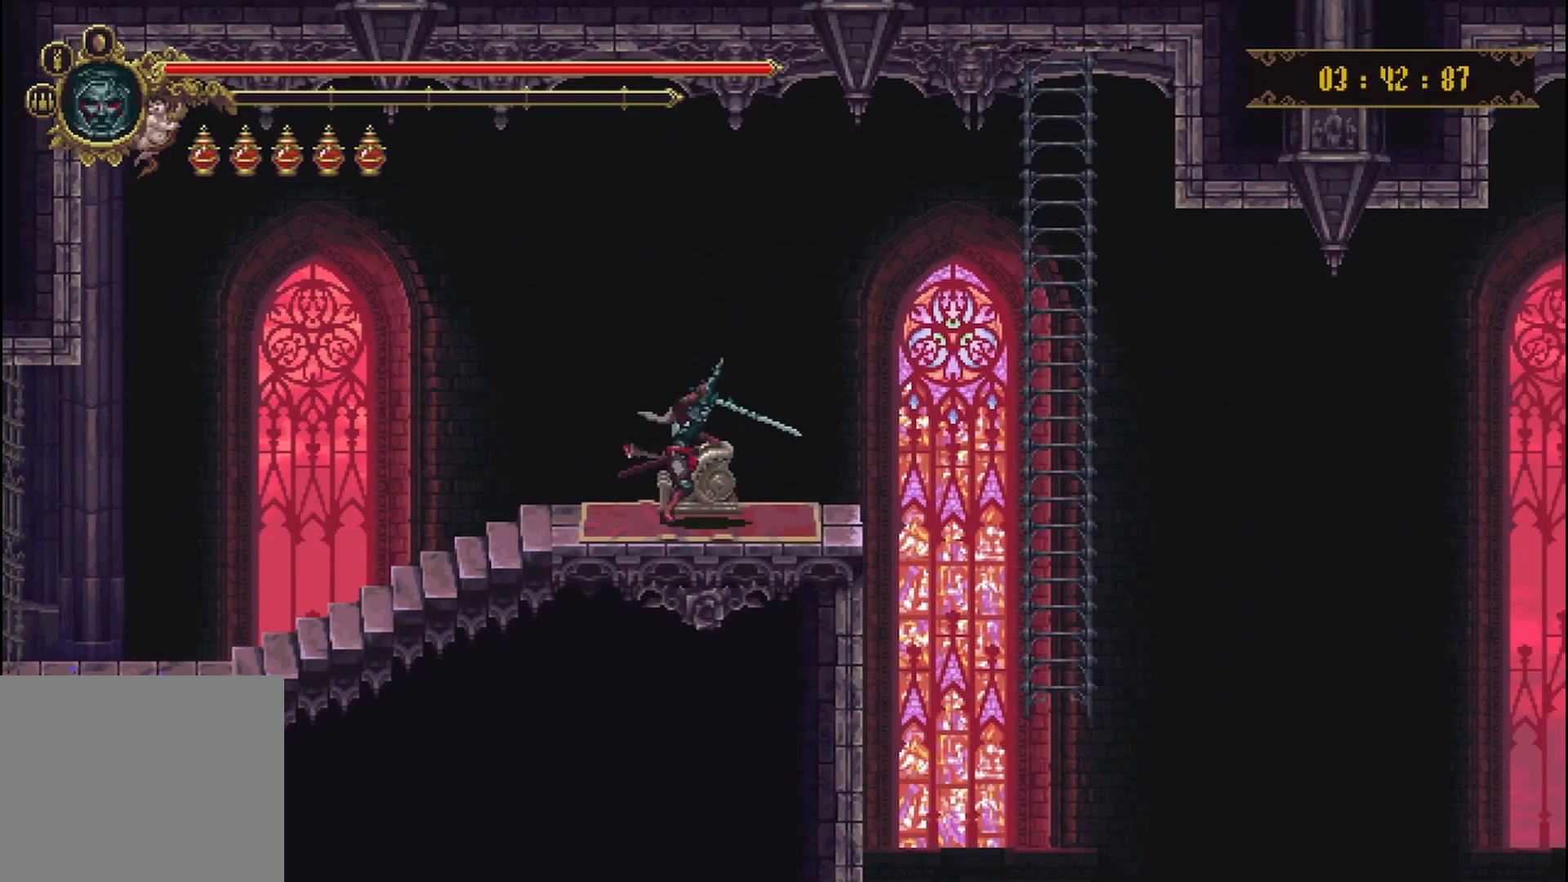
{"buttons": ["A"], "left_stick": "right", "right_stick": "center", "events": [[292, "left_stick", "right"], [417, "A", "down"]]}
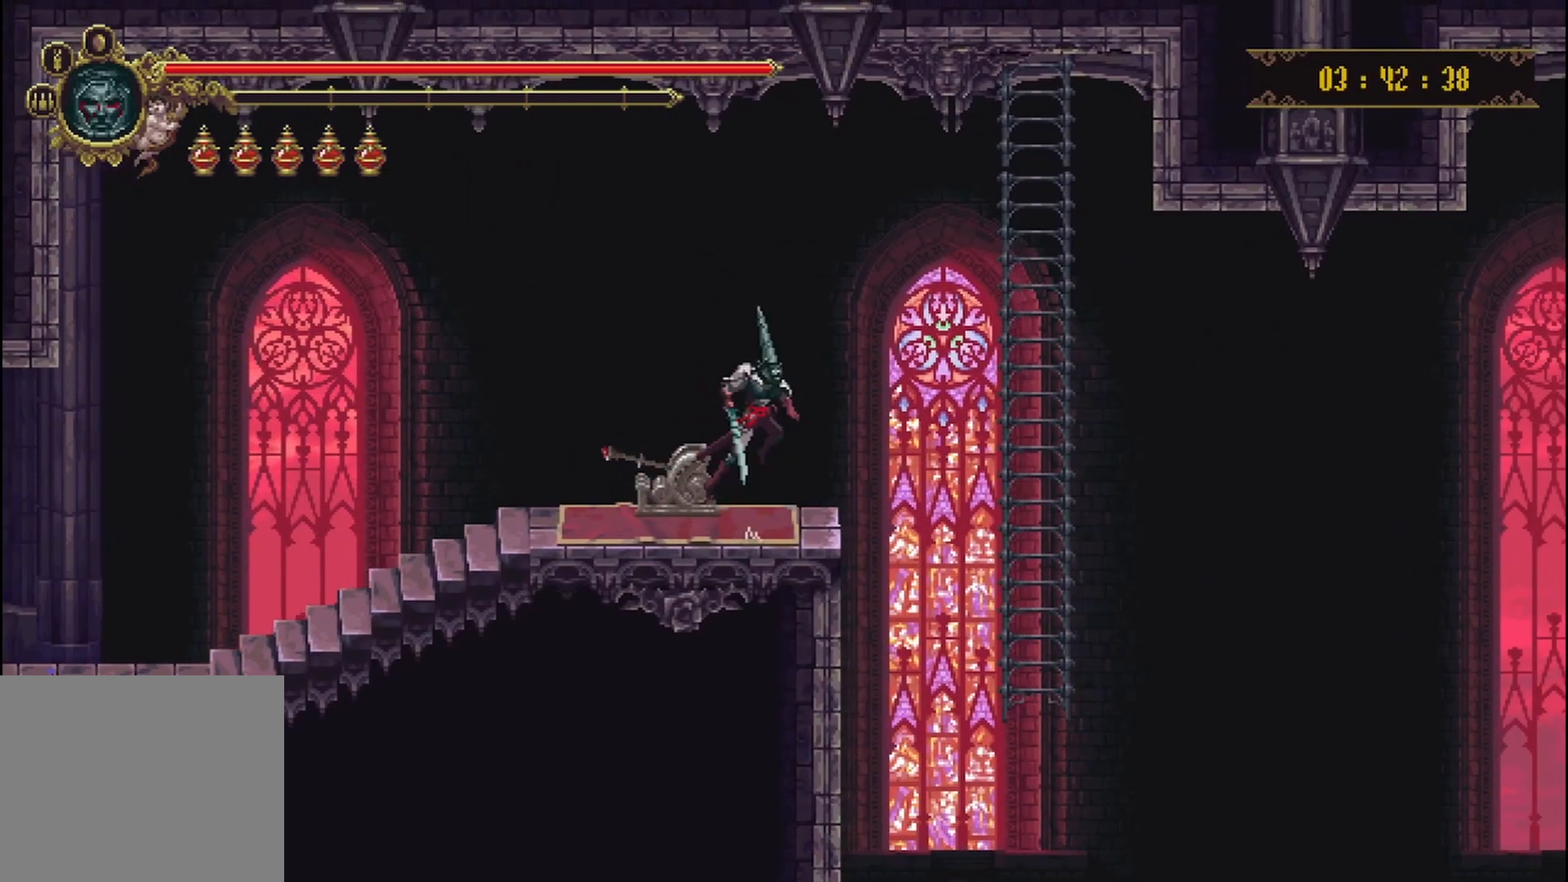
{"buttons": [], "left_stick": "up-right", "right_stick": "center", "events": [[208, "A", "up"], [417, "left_stick", "up-right"]]}
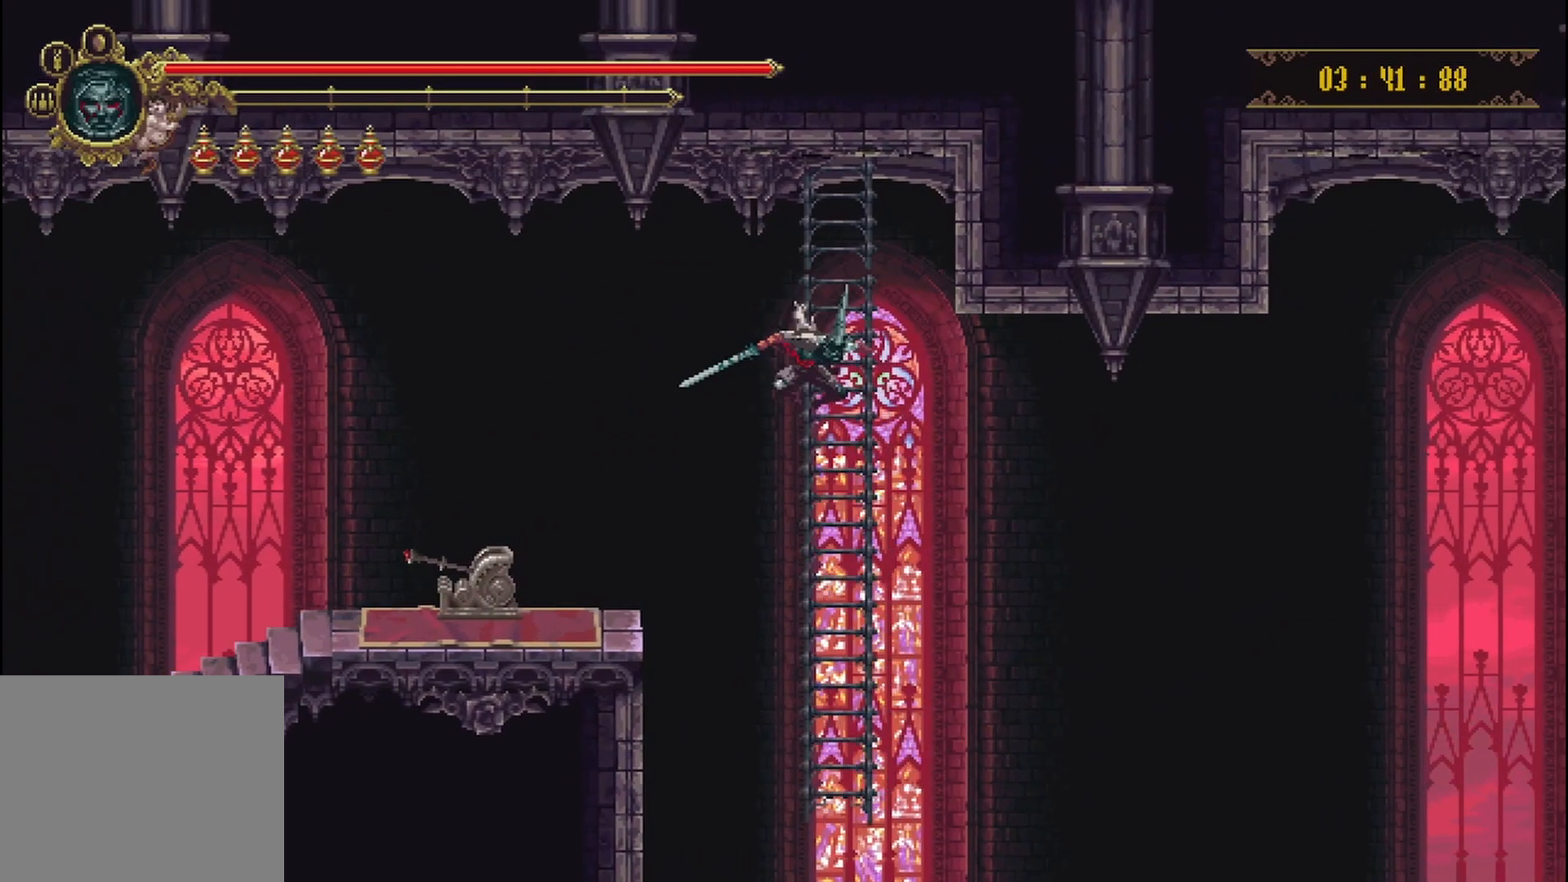
{"buttons": [], "left_stick": "down", "right_stick": "center", "events": [[83, "left_stick", "up"], [292, "left_stick", "down"]]}
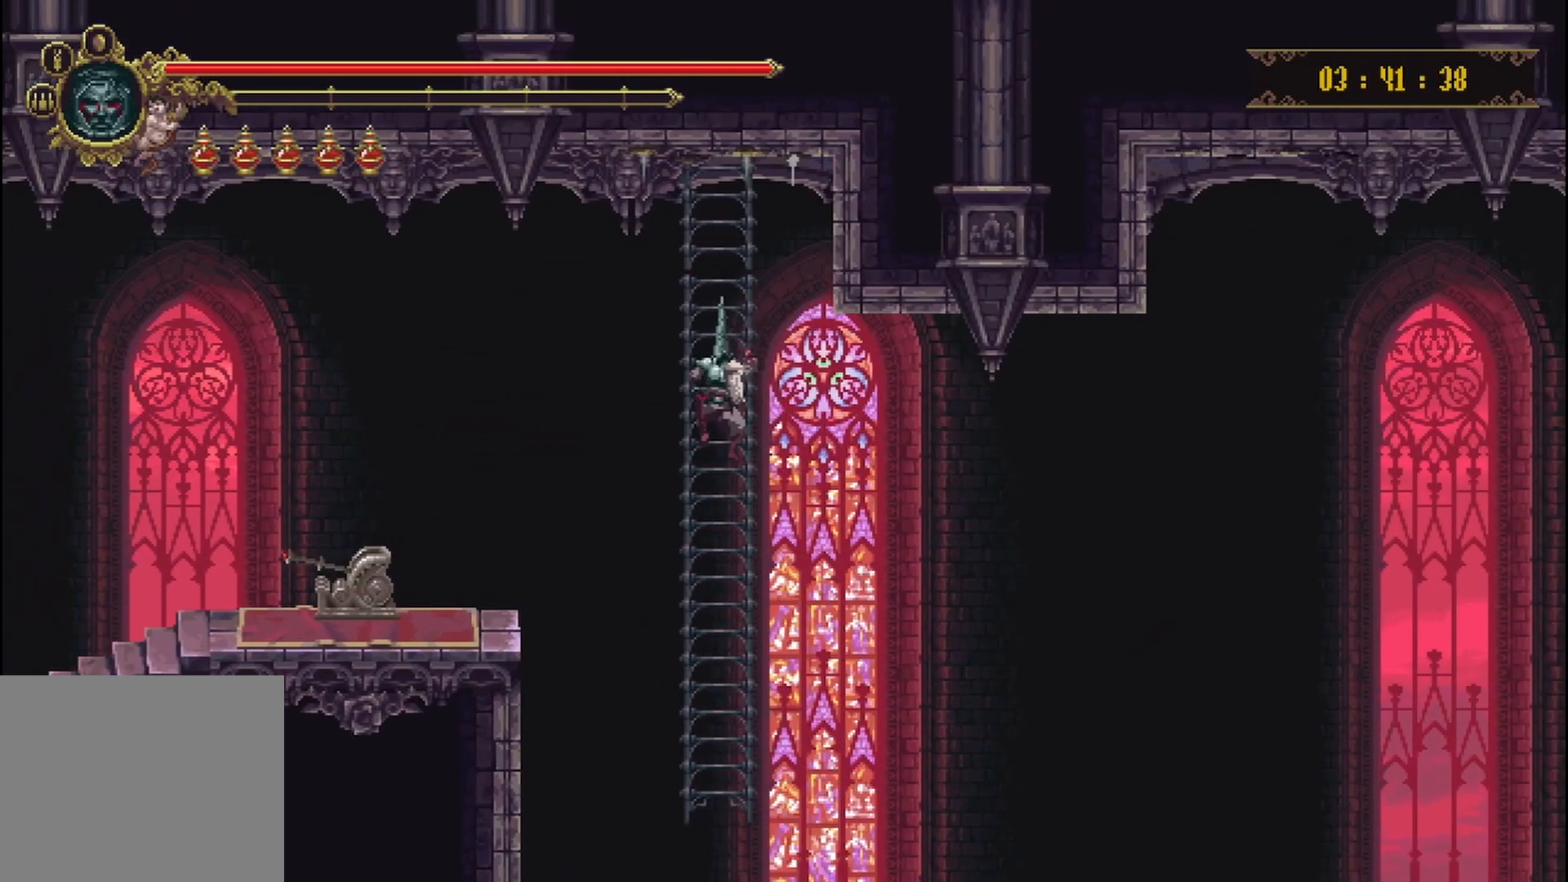
{"buttons": [], "left_stick": "down", "right_stick": "center", "events": []}
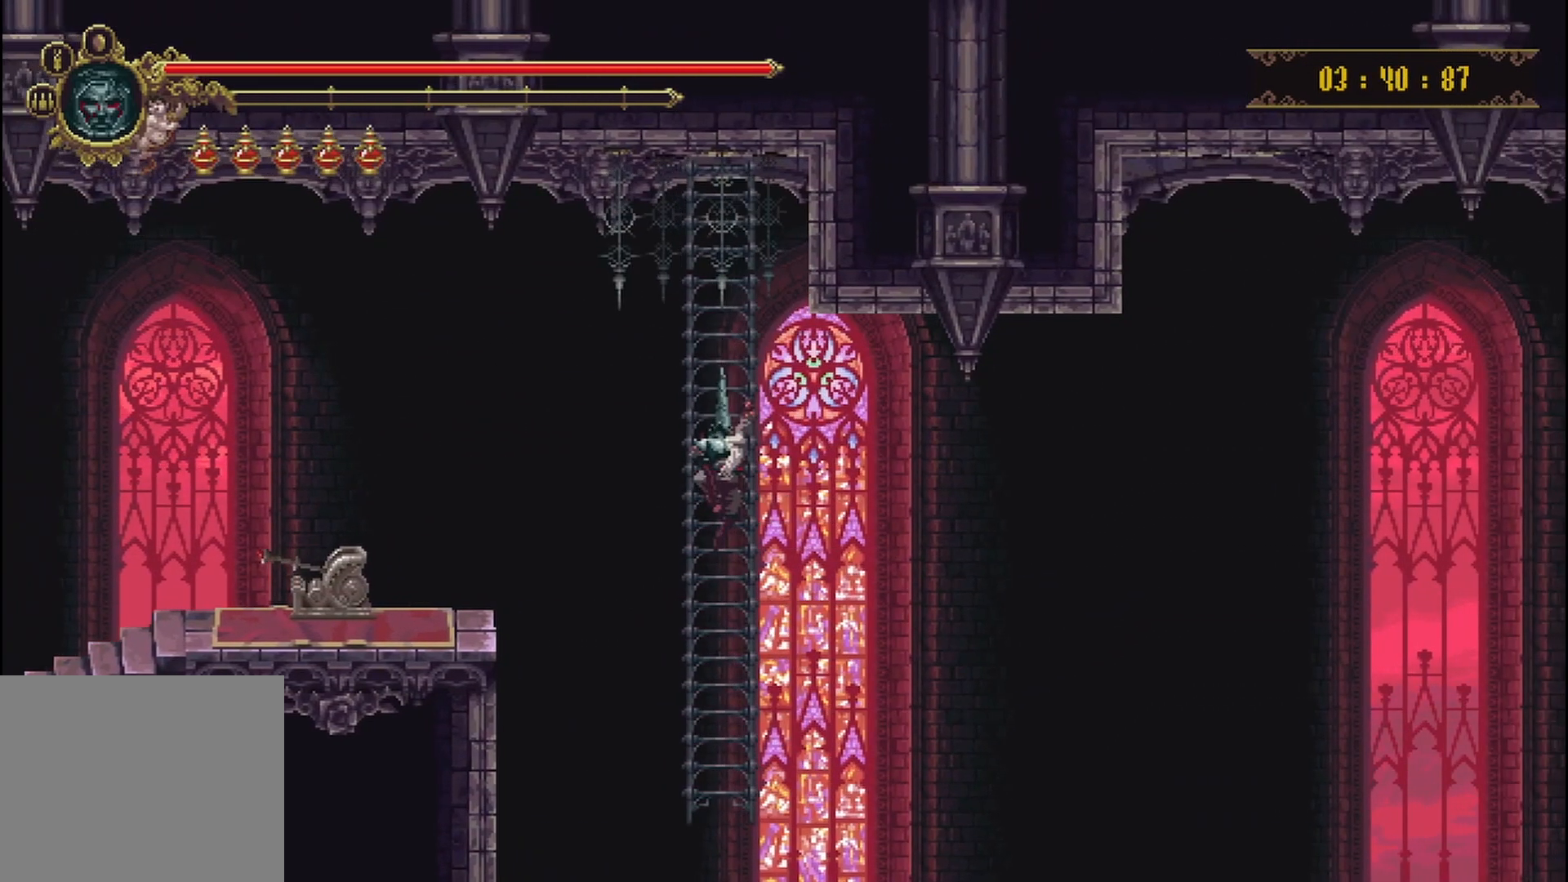
{"buttons": [], "left_stick": "down", "right_stick": "center", "events": []}
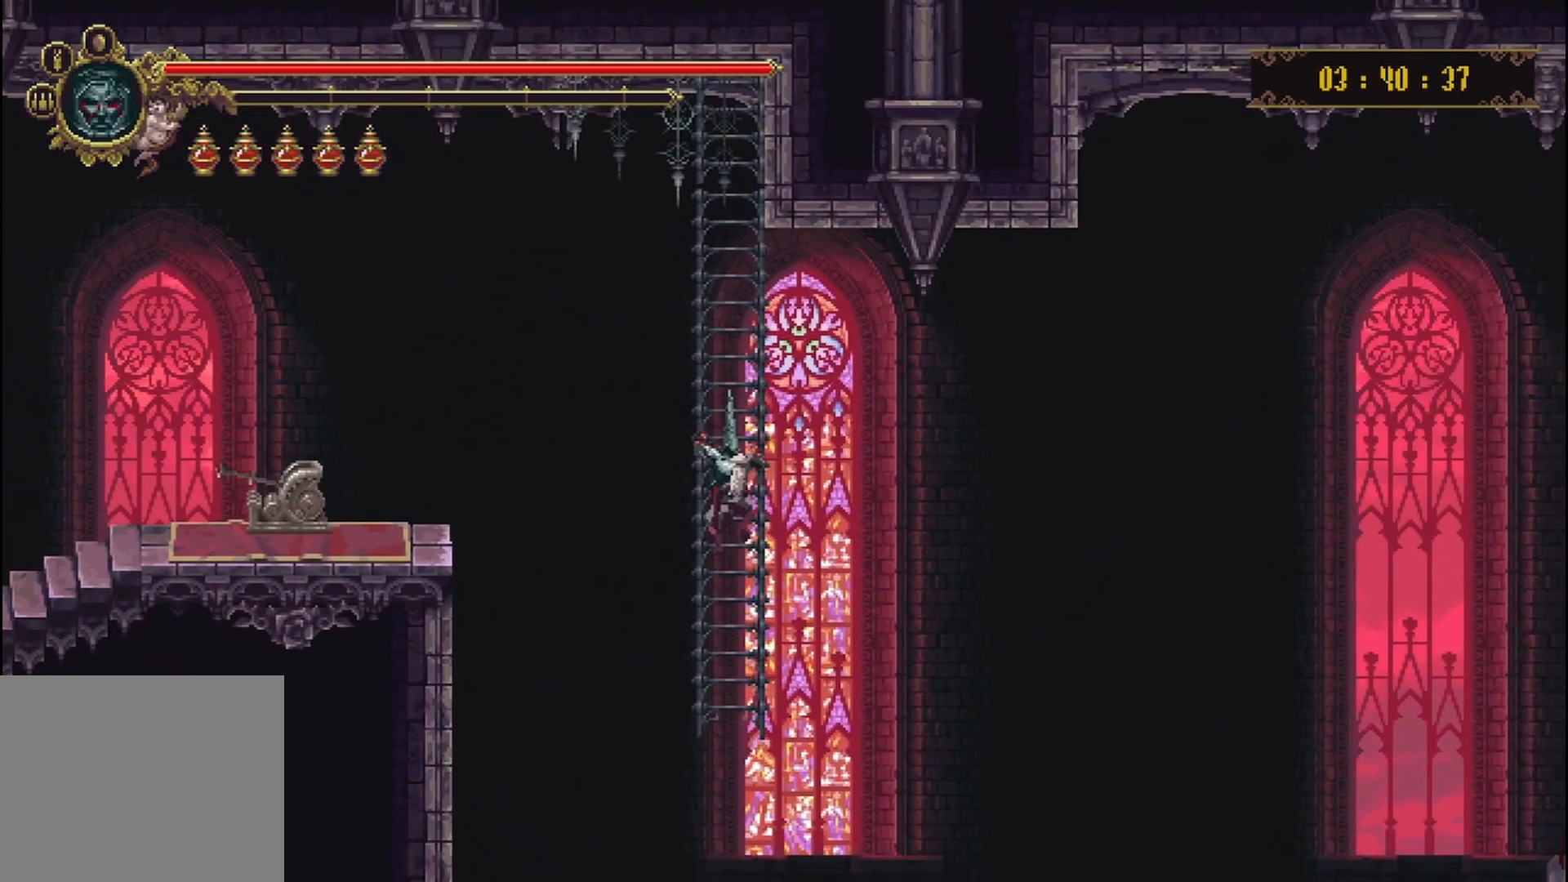
{"buttons": [], "left_stick": "down", "right_stick": "center", "events": []}
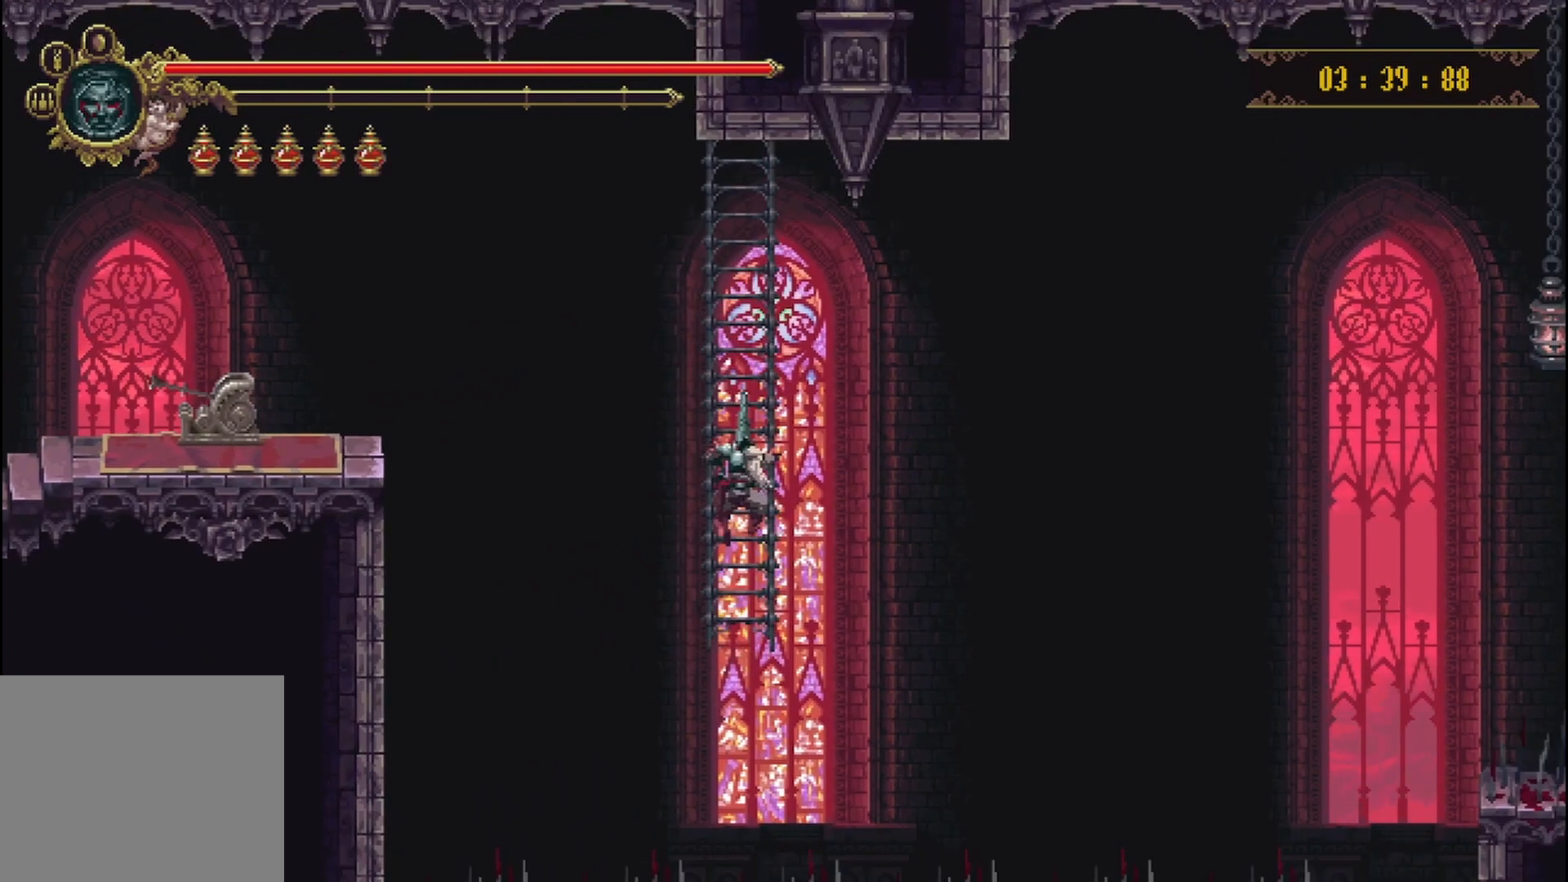
{"buttons": [], "left_stick": "center", "right_stick": "center", "events": [[42, "left_stick", "center"]]}
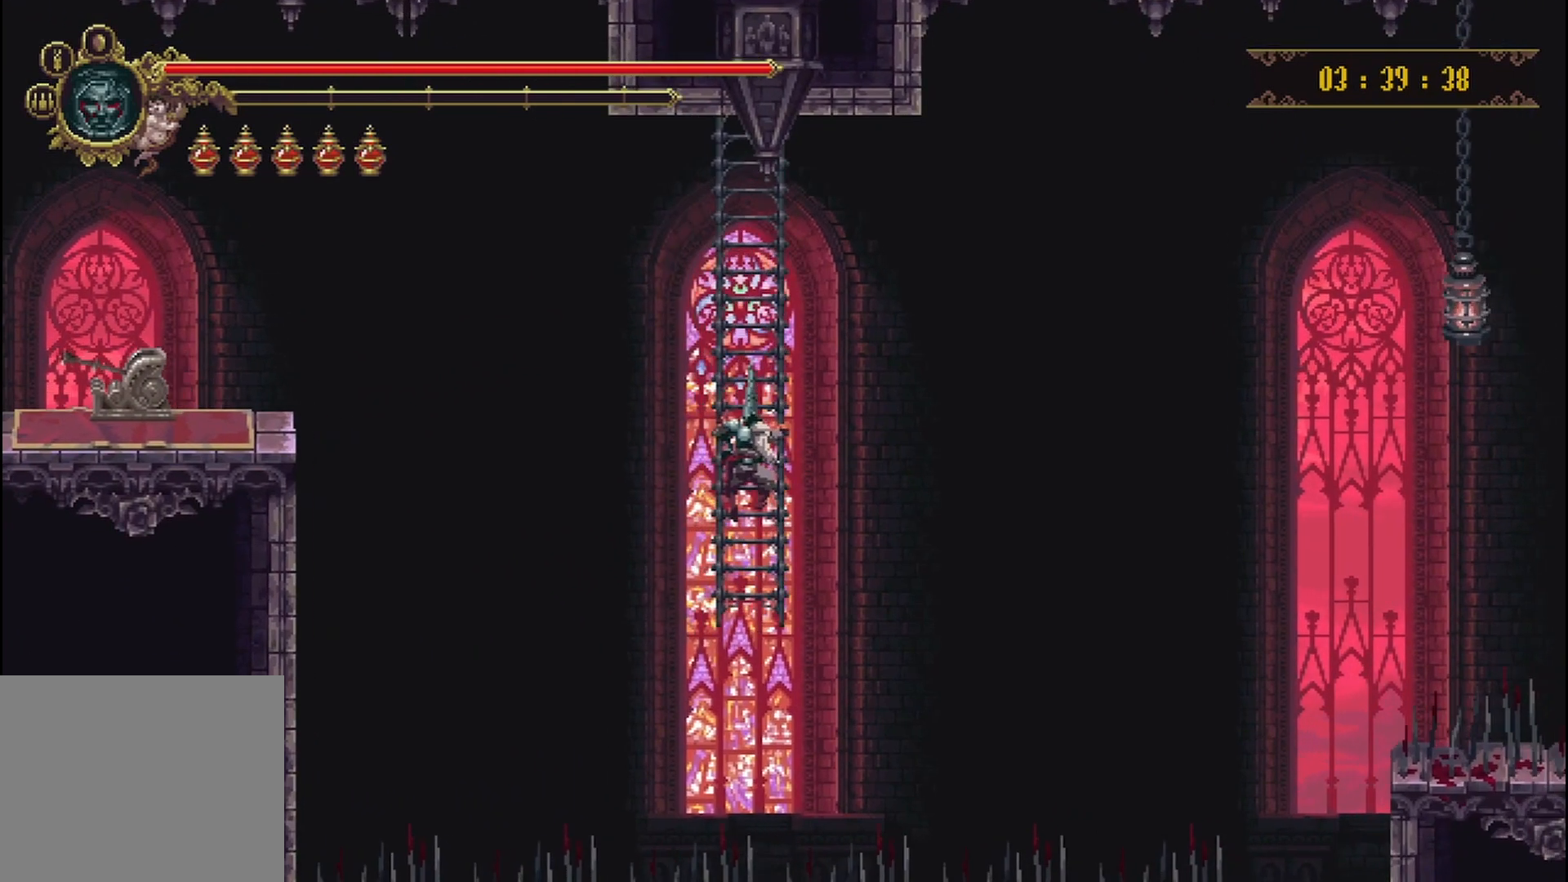
{"buttons": [], "left_stick": "center", "right_stick": "center", "events": []}
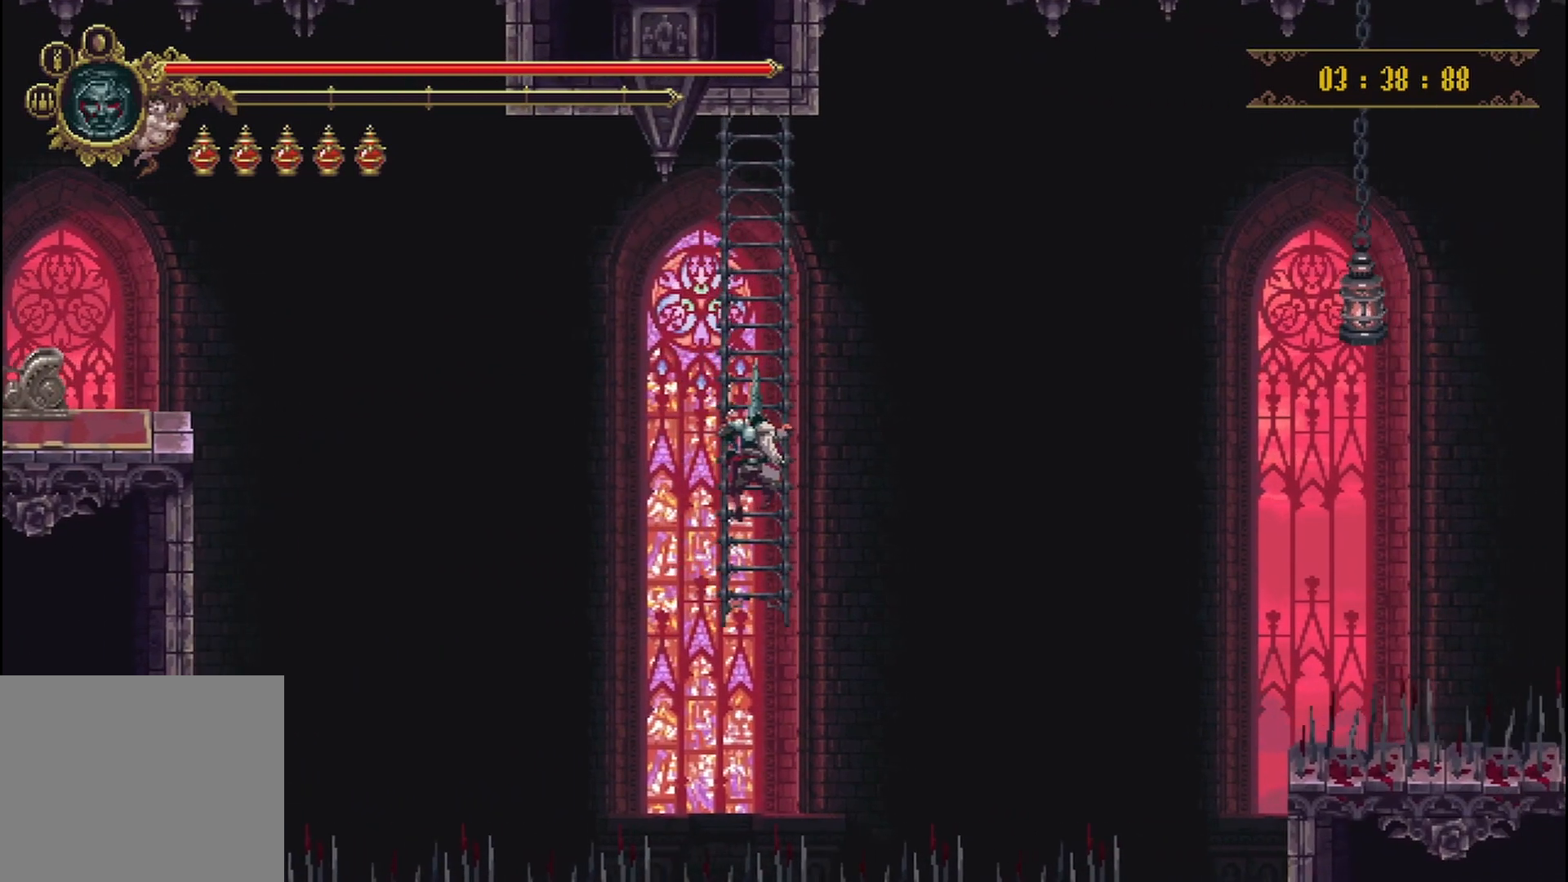
{"buttons": [], "left_stick": "up", "right_stick": "center", "events": [[500, "left_stick", "up"]]}
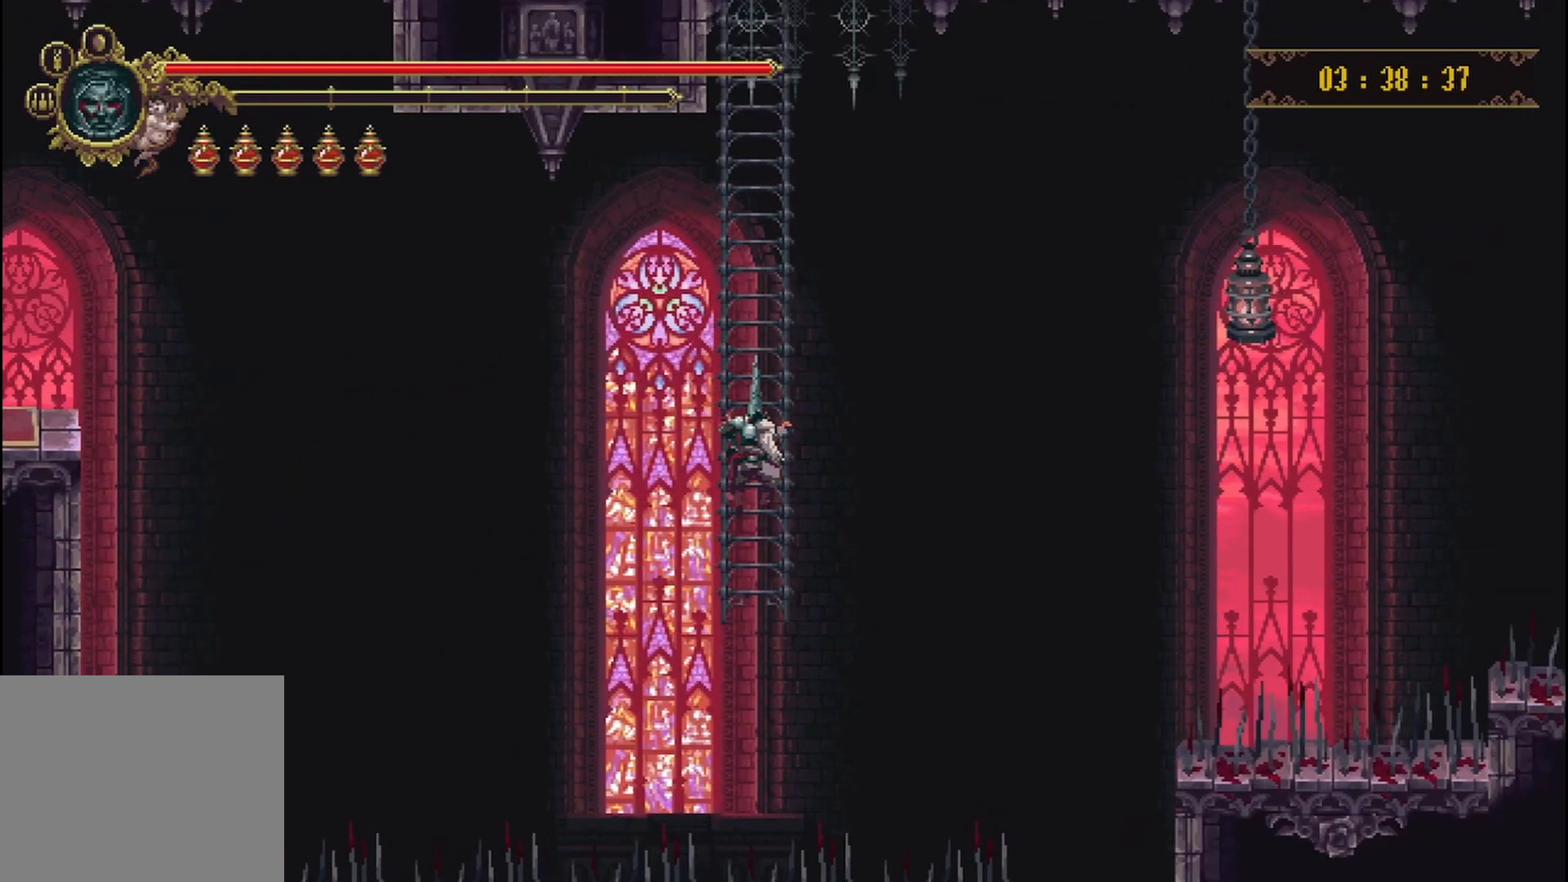
{"buttons": [], "left_stick": "center", "right_stick": "center", "events": [[250, "left_stick", "center"]]}
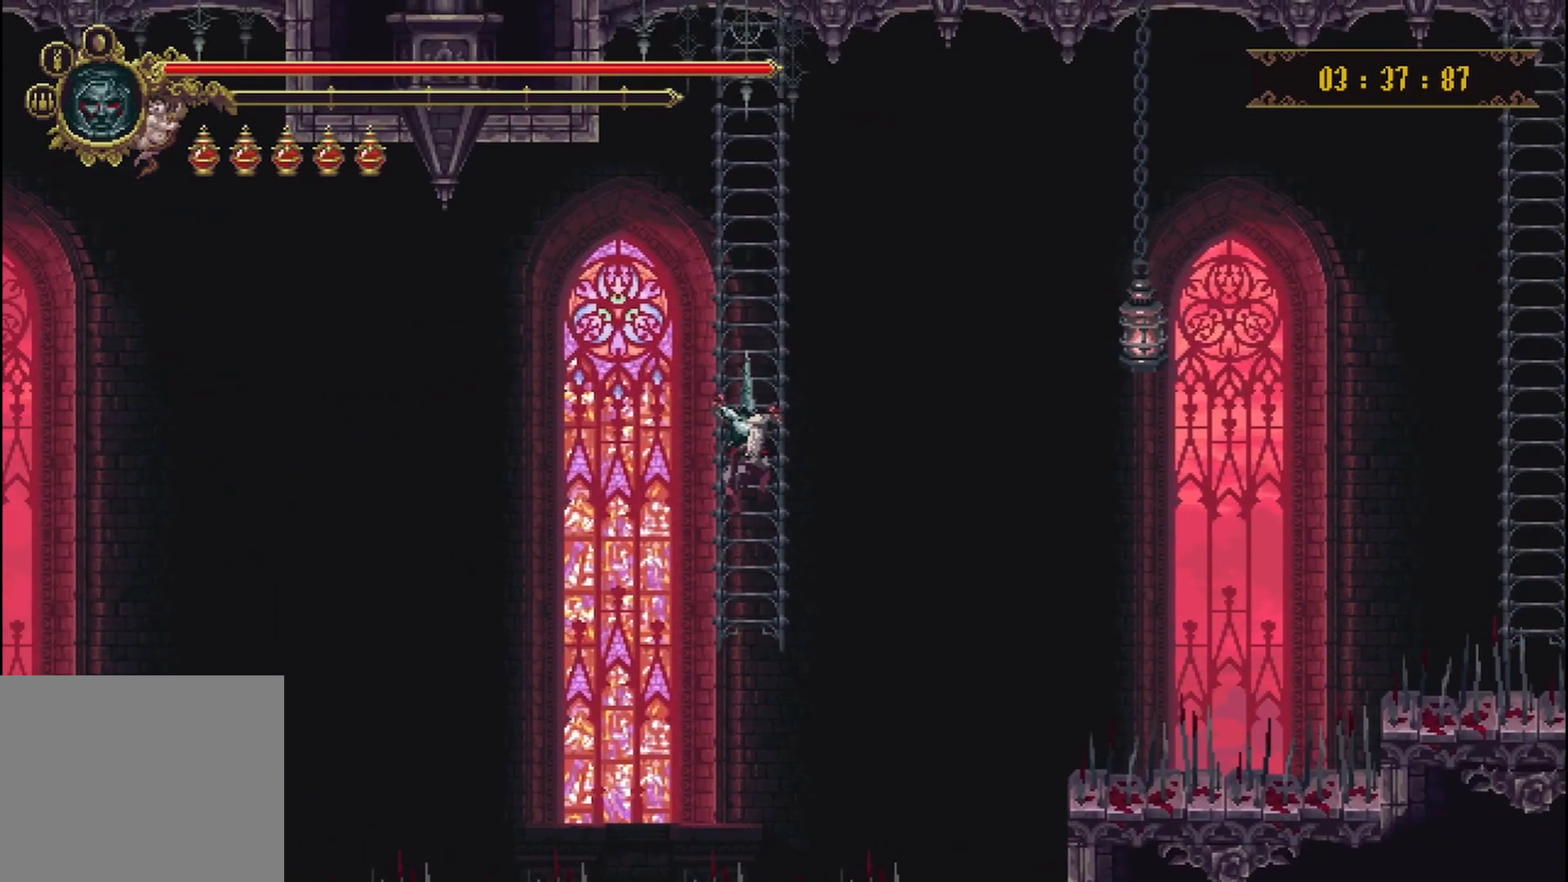
{"buttons": [], "left_stick": "center", "right_stick": "center", "events": []}
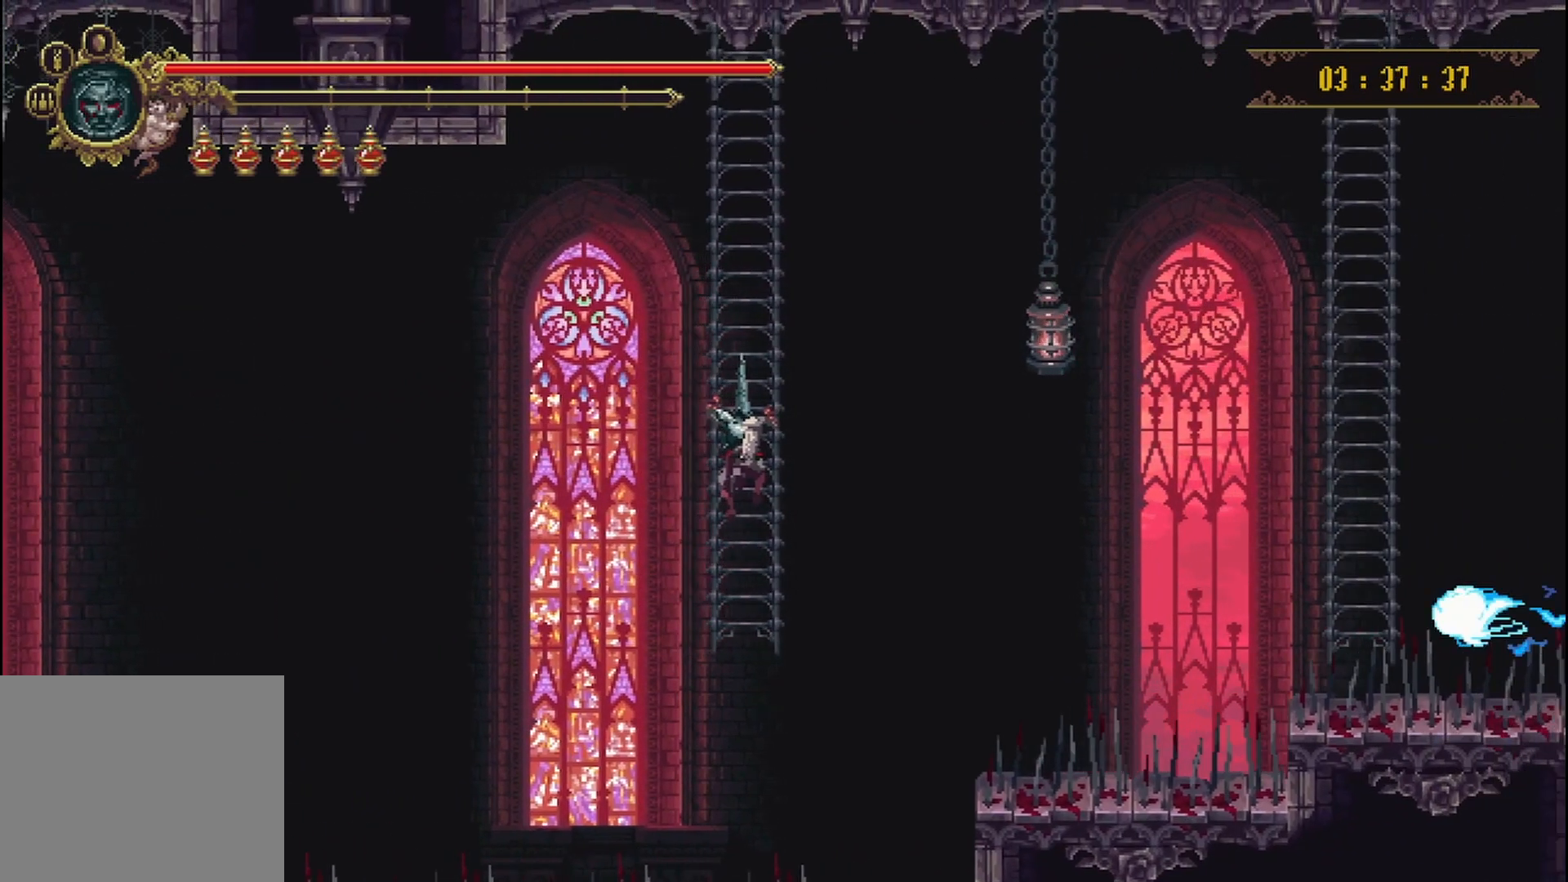
{"buttons": [], "left_stick": "center", "right_stick": "center", "events": []}
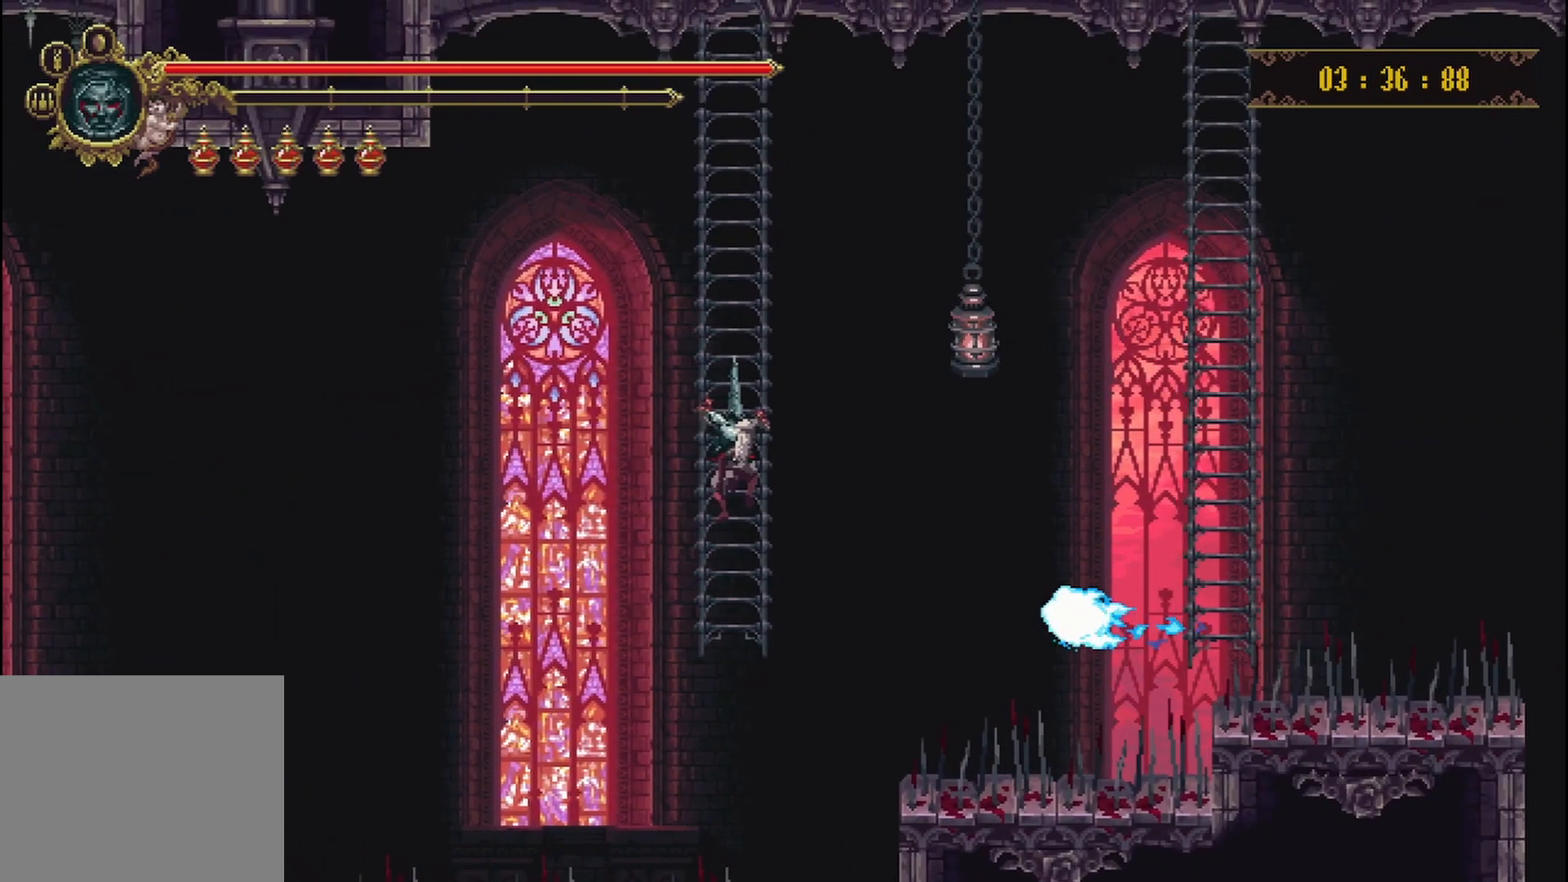
{"buttons": [], "left_stick": "center", "right_stick": "center", "events": []}
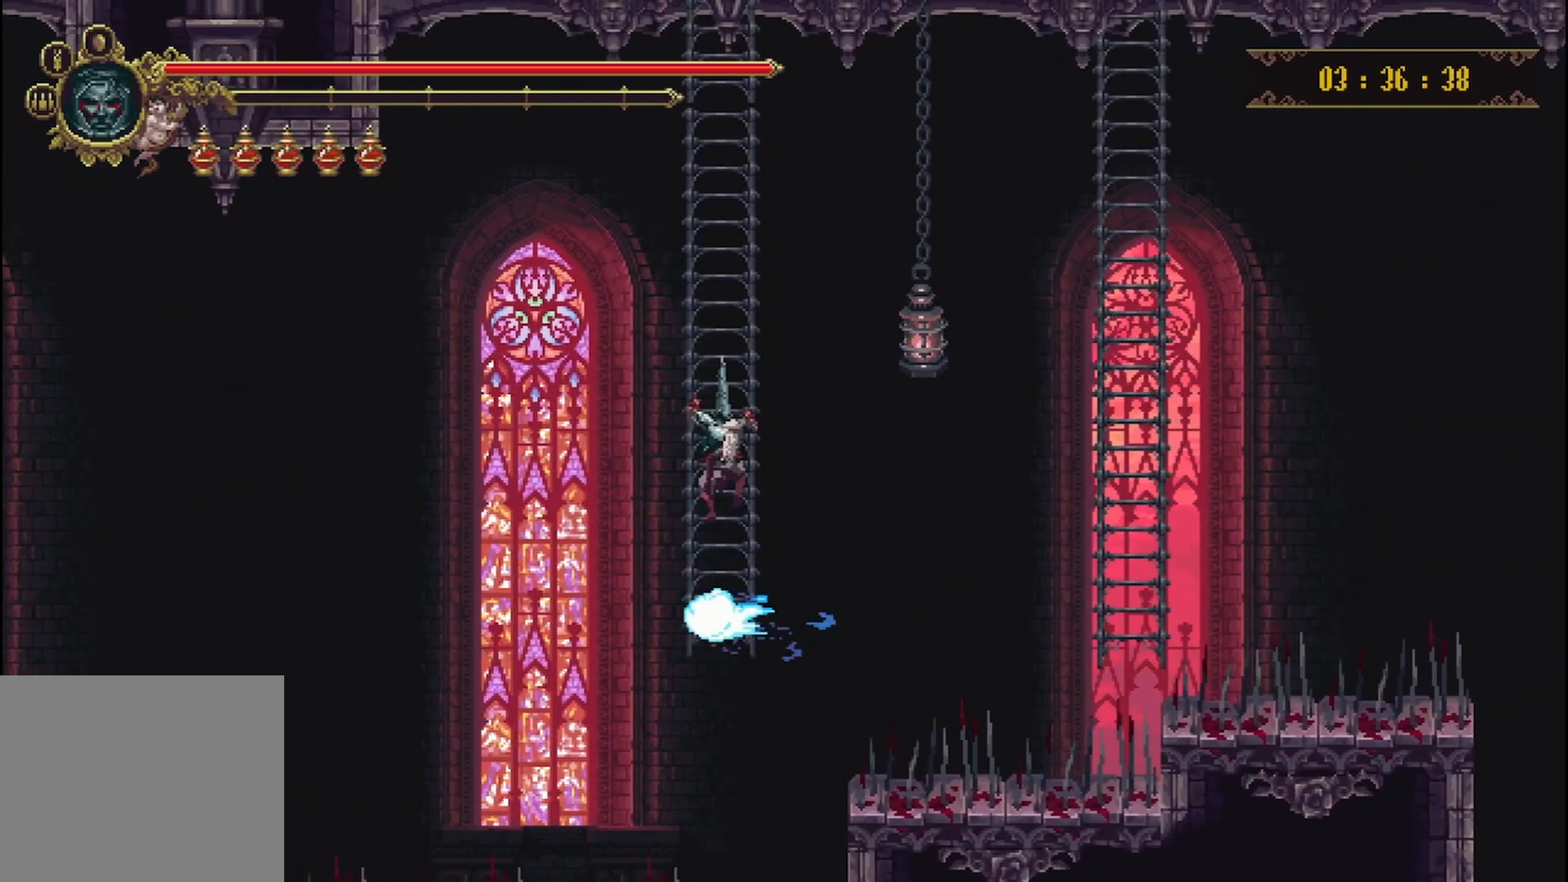
{"buttons": [], "left_stick": "center", "right_stick": "center", "events": []}
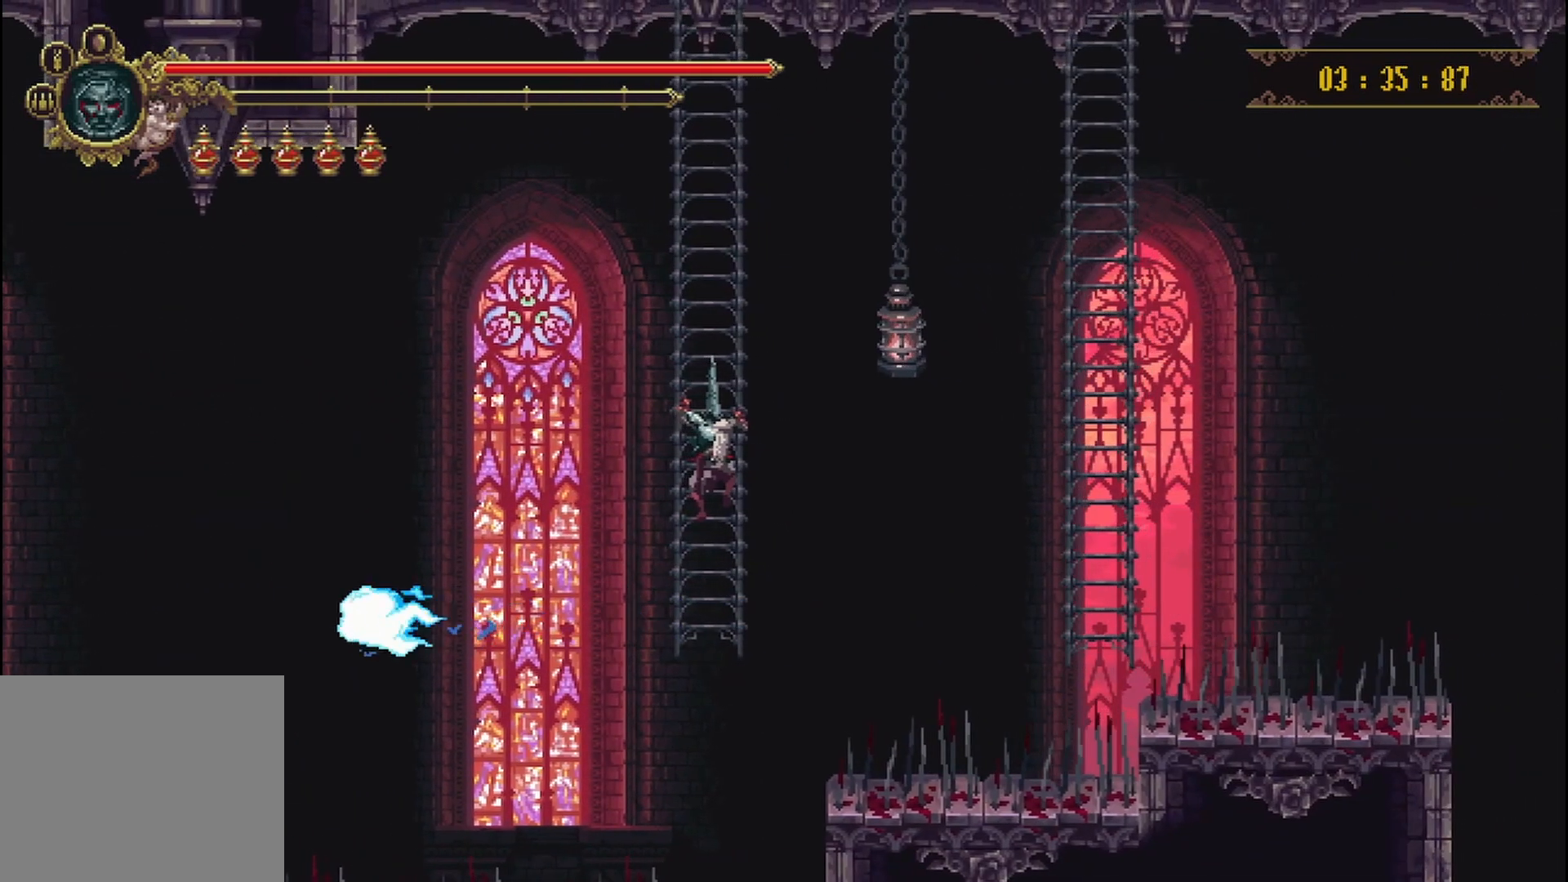
{"buttons": [], "left_stick": "center", "right_stick": "center", "events": [[42, "B", "down"], [208, "B", "up"]]}
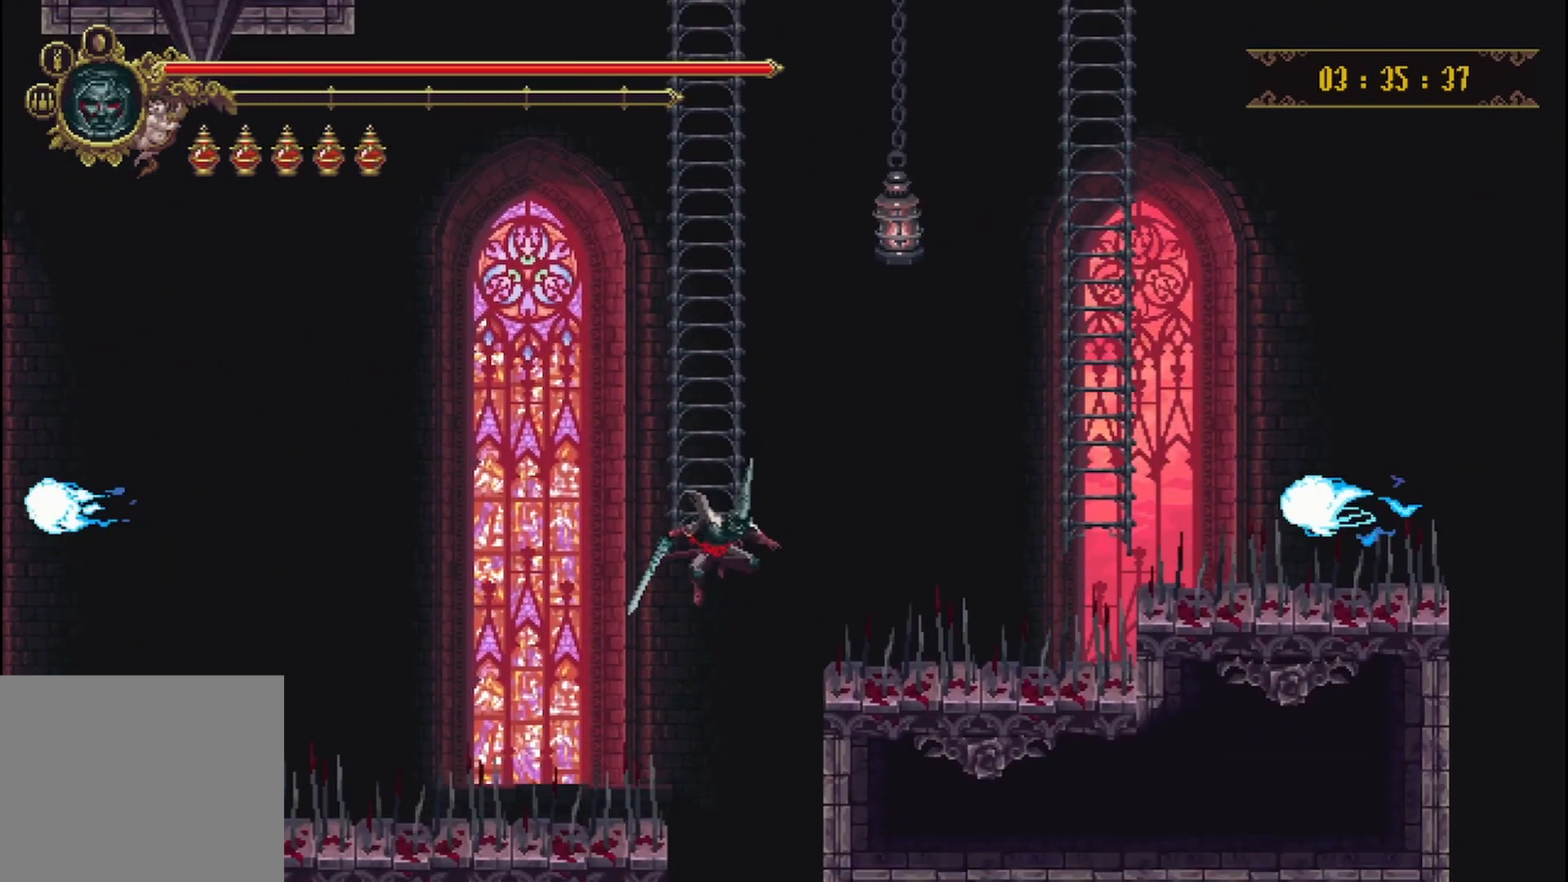
{"buttons": [], "left_stick": "right", "right_stick": "center", "events": [[42, "left_stick", "right"]]}